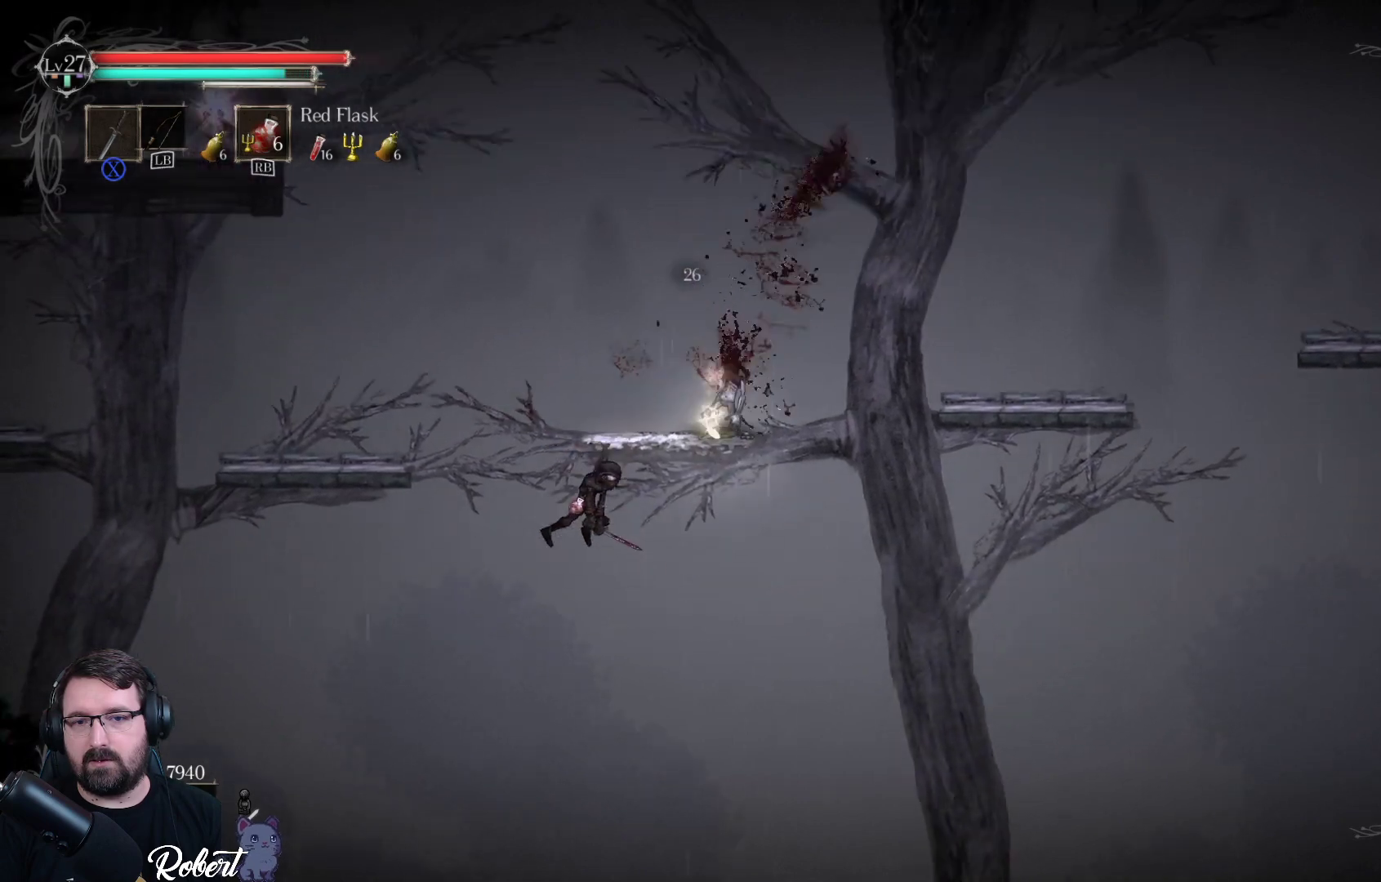
Gameplay with a controller (Xbox layout); each line is a JSON object with the inputs held at the frame after it. "events" lists button and stick changes between this image and that frame as [ms after this image, input, new state], when the widget could be followed in between.
{"buttons": [], "left_stick": "center", "right_stick": "center", "events": [[100, "left_stick", "right"], [267, "left_stick", "up-right"], [467, "left_stick", "center"]]}
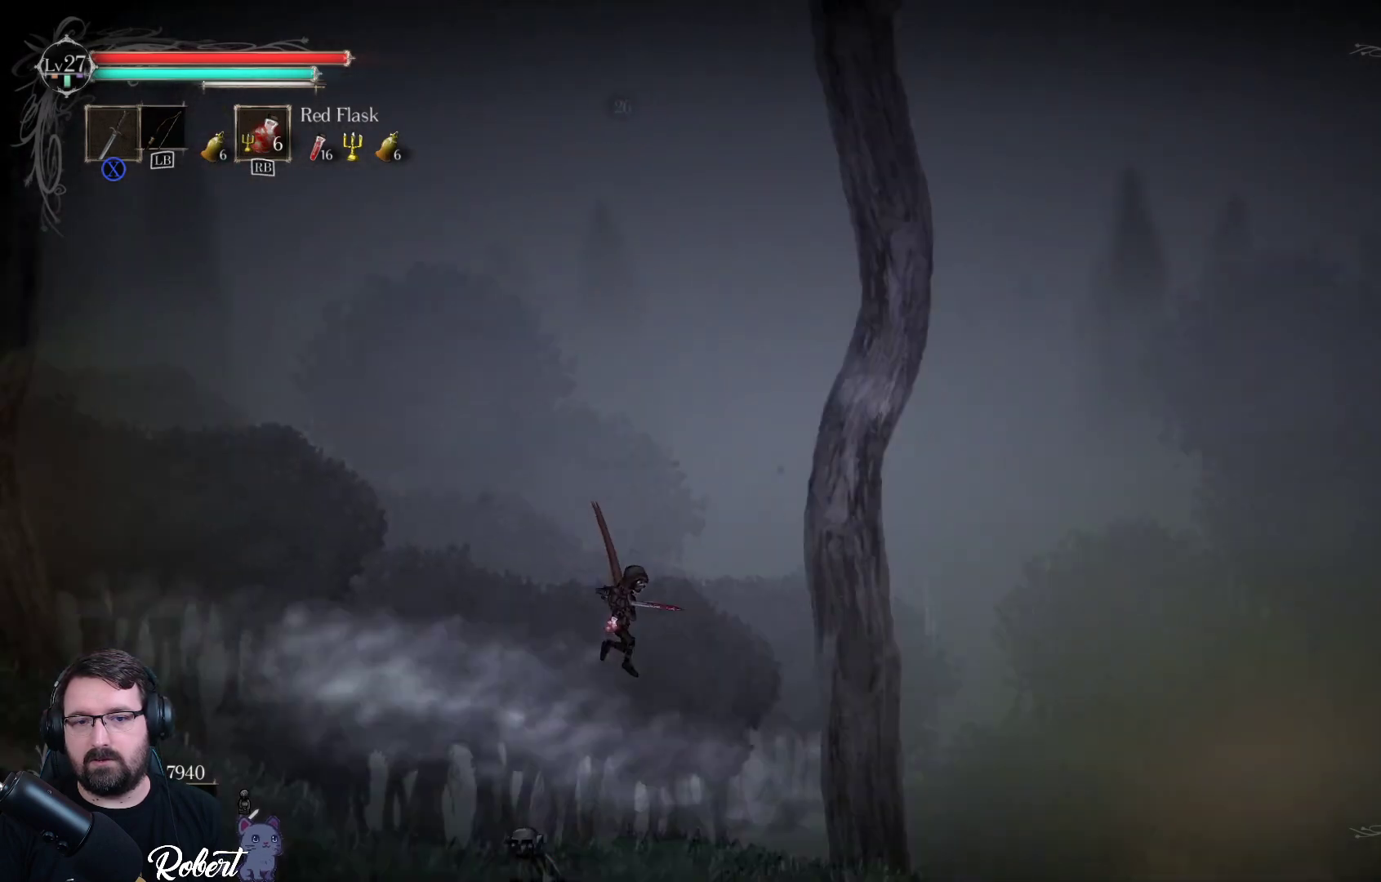
{"buttons": [], "left_stick": "center", "right_stick": "center", "events": []}
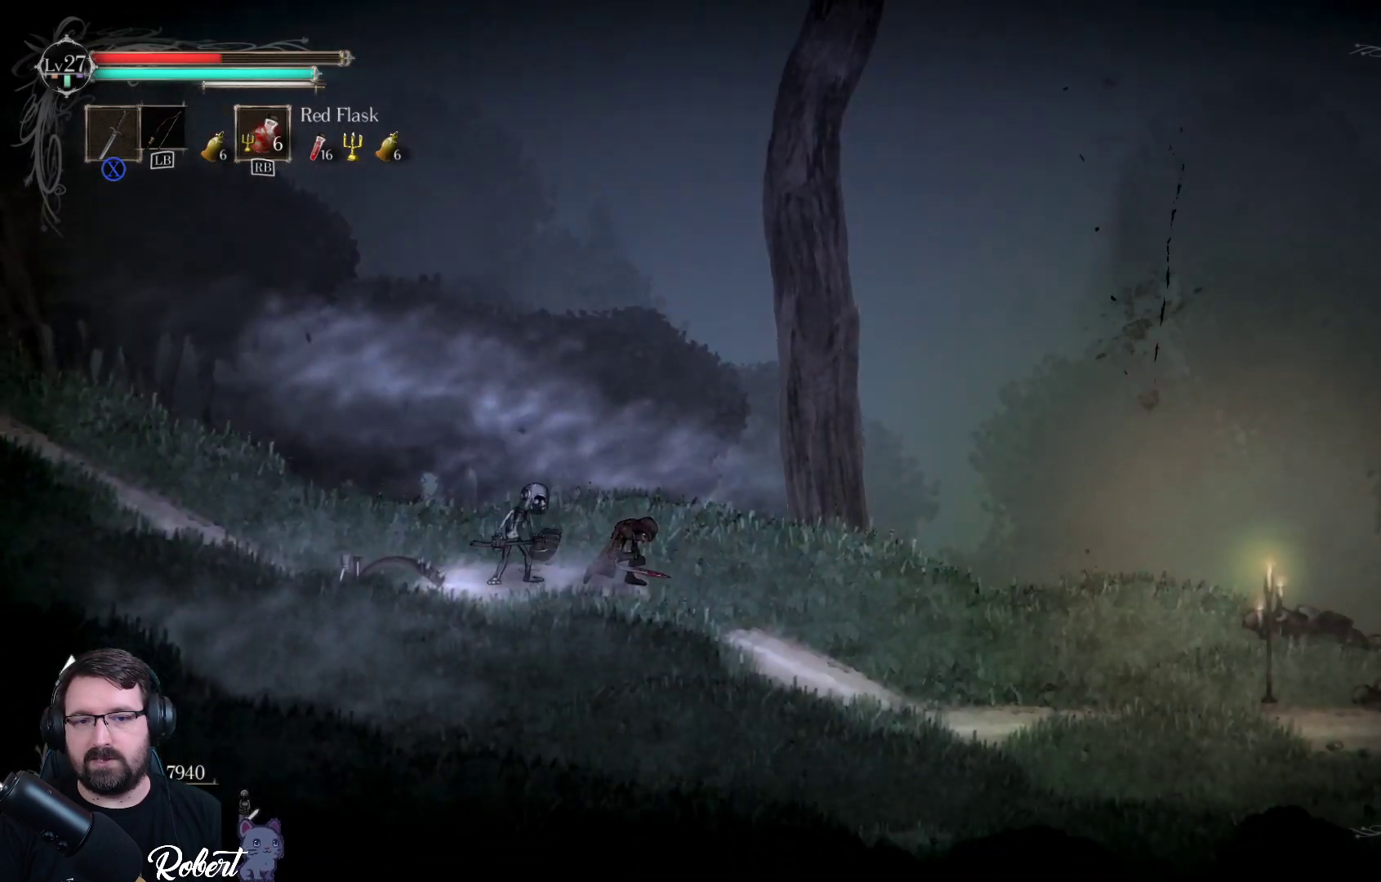
{"buttons": ["X"], "left_stick": "left", "right_stick": "center", "events": [[167, "left_stick", "left"], [267, "X", "down"], [367, "X", "up"], [467, "X", "down"]]}
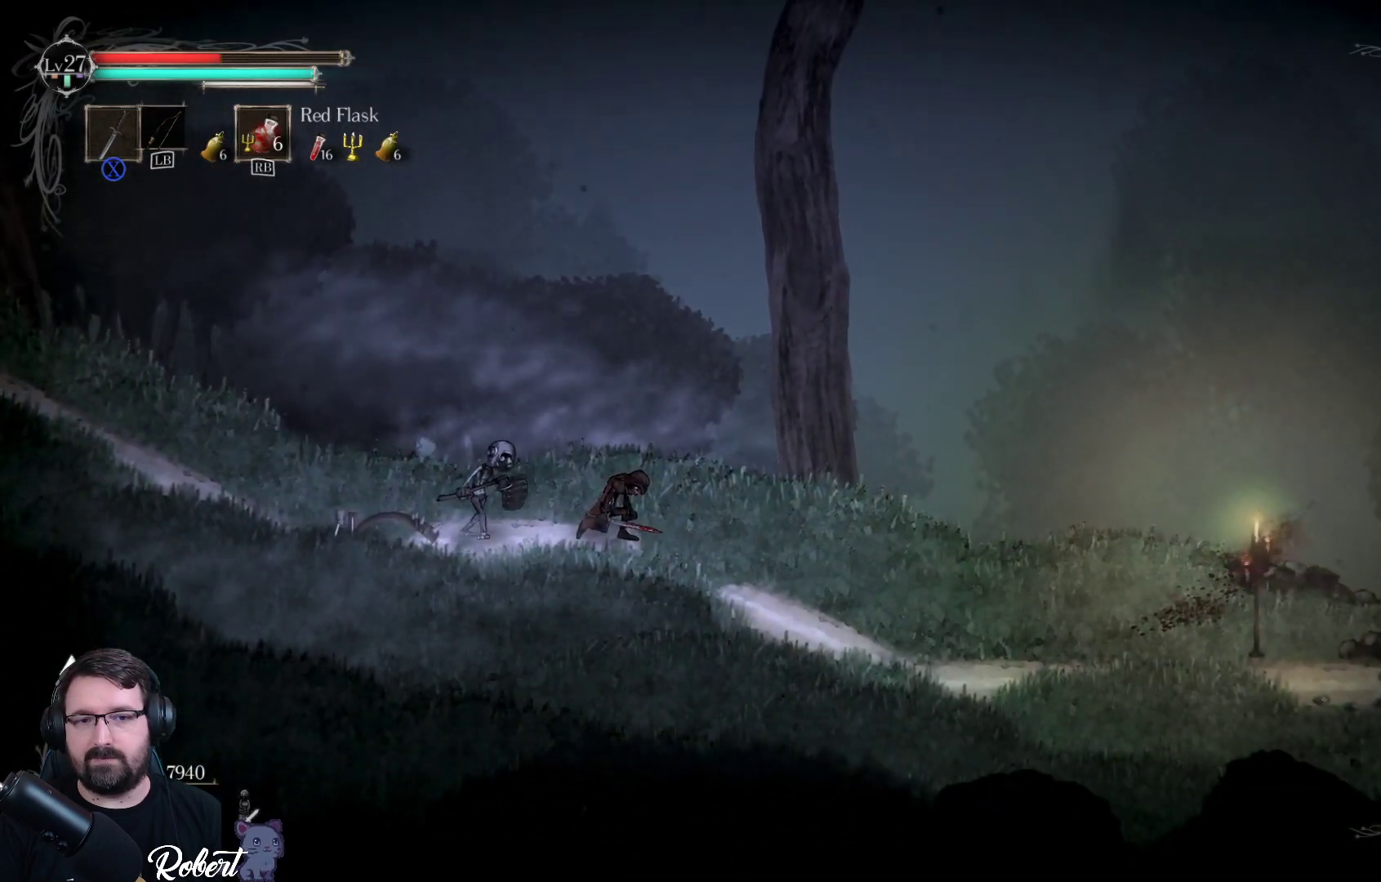
{"buttons": [], "left_stick": "left", "right_stick": "center", "events": [[33, "X", "up"], [133, "X", "down"], [233, "X", "up"], [333, "X", "down"], [333, "left_stick", "center"], [433, "X", "up"], [500, "left_stick", "left"]]}
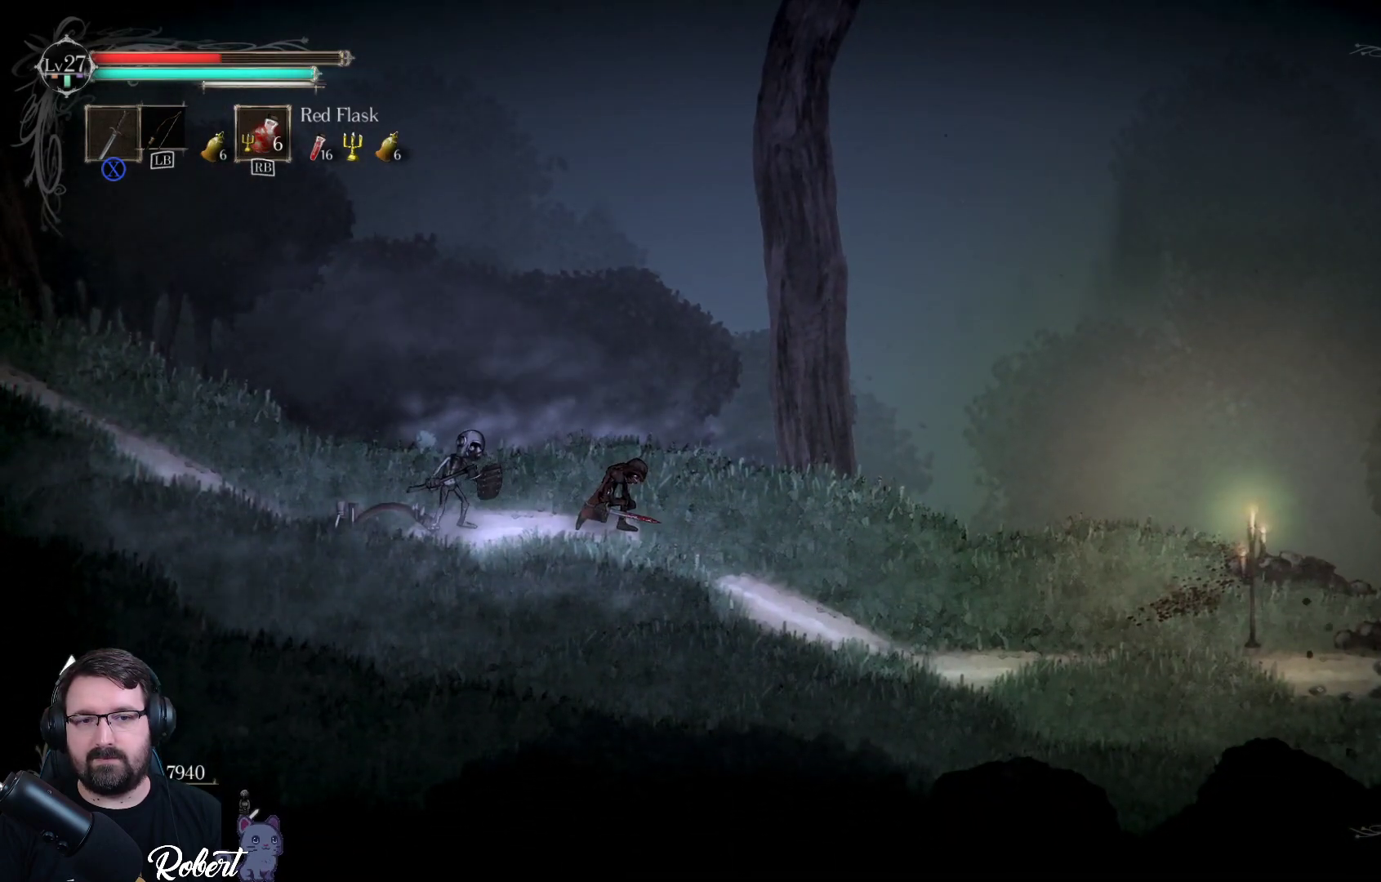
{"buttons": ["X"], "left_stick": "left", "right_stick": "center", "events": [[33, "X", "down"], [167, "X", "up"], [267, "X", "down"], [300, "left_stick", "center"], [367, "X", "up"], [467, "left_stick", "left"], [500, "X", "down"]]}
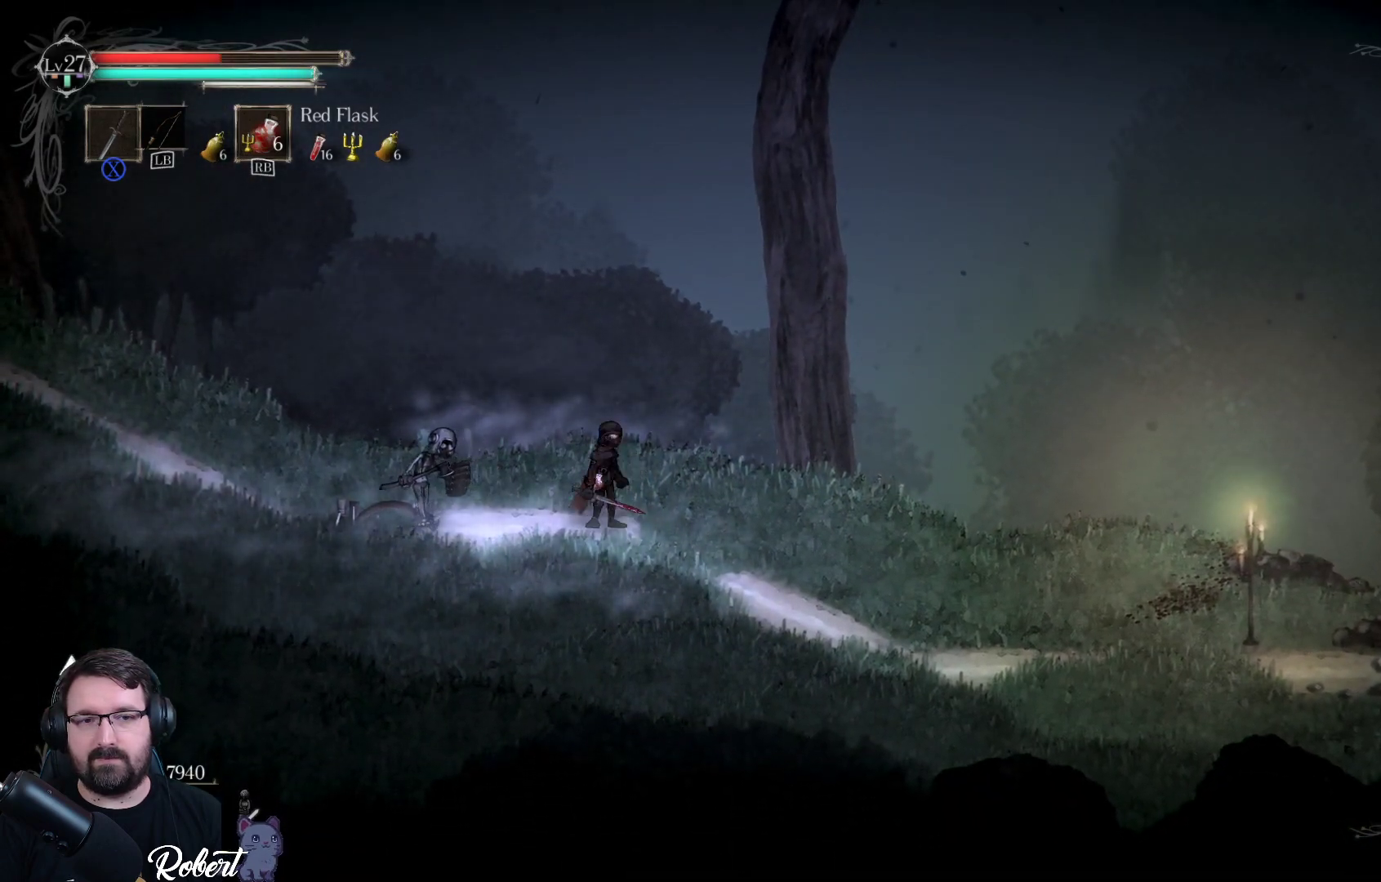
{"buttons": ["X"], "left_stick": "center", "right_stick": "center", "events": [[100, "X", "up"], [233, "X", "down"], [267, "left_stick", "center"], [333, "X", "up"], [433, "X", "down"]]}
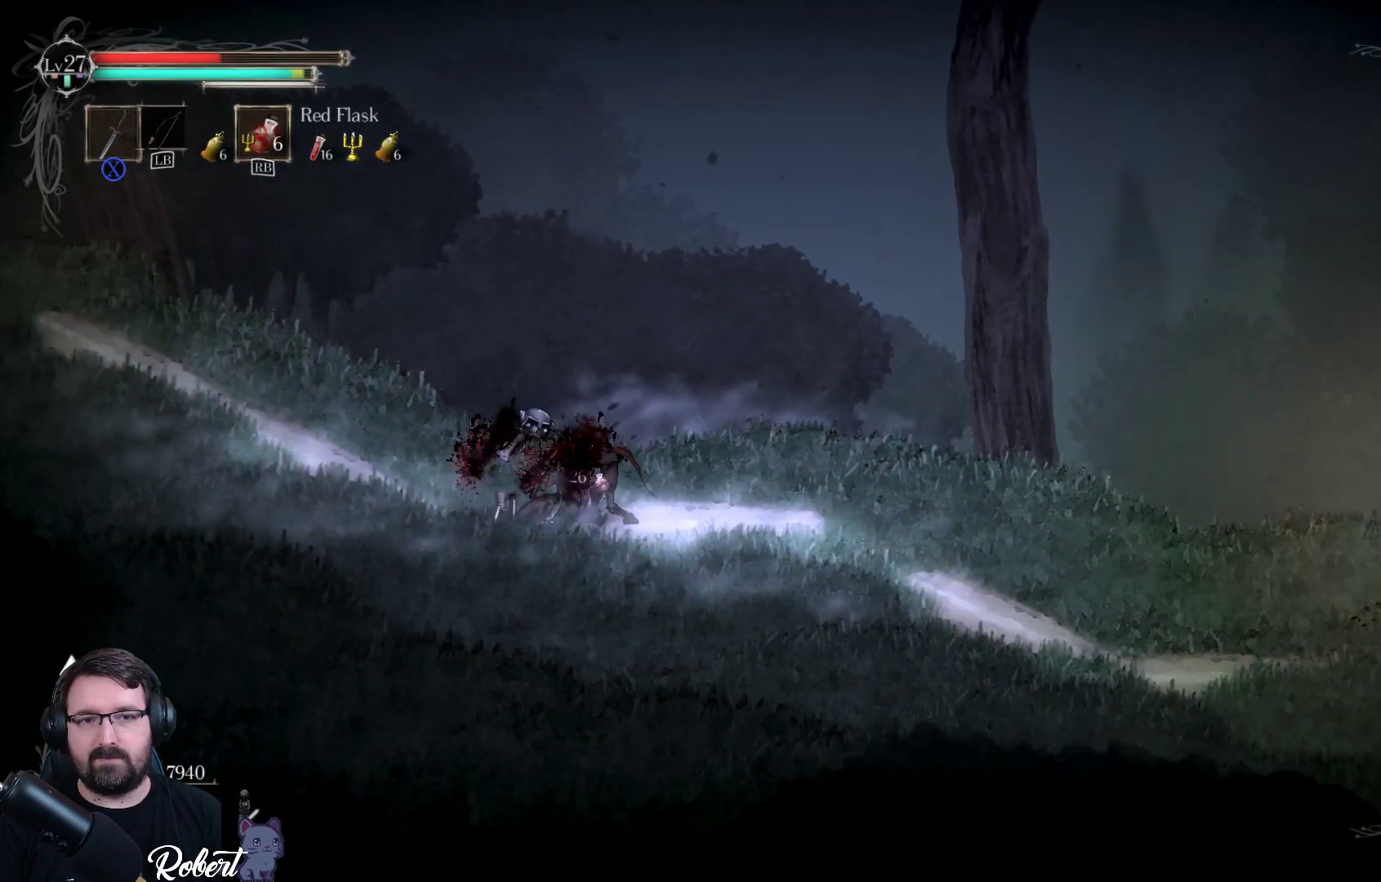
{"buttons": [], "left_stick": "right", "right_stick": "center", "events": [[33, "X", "up"], [167, "left_stick", "right"]]}
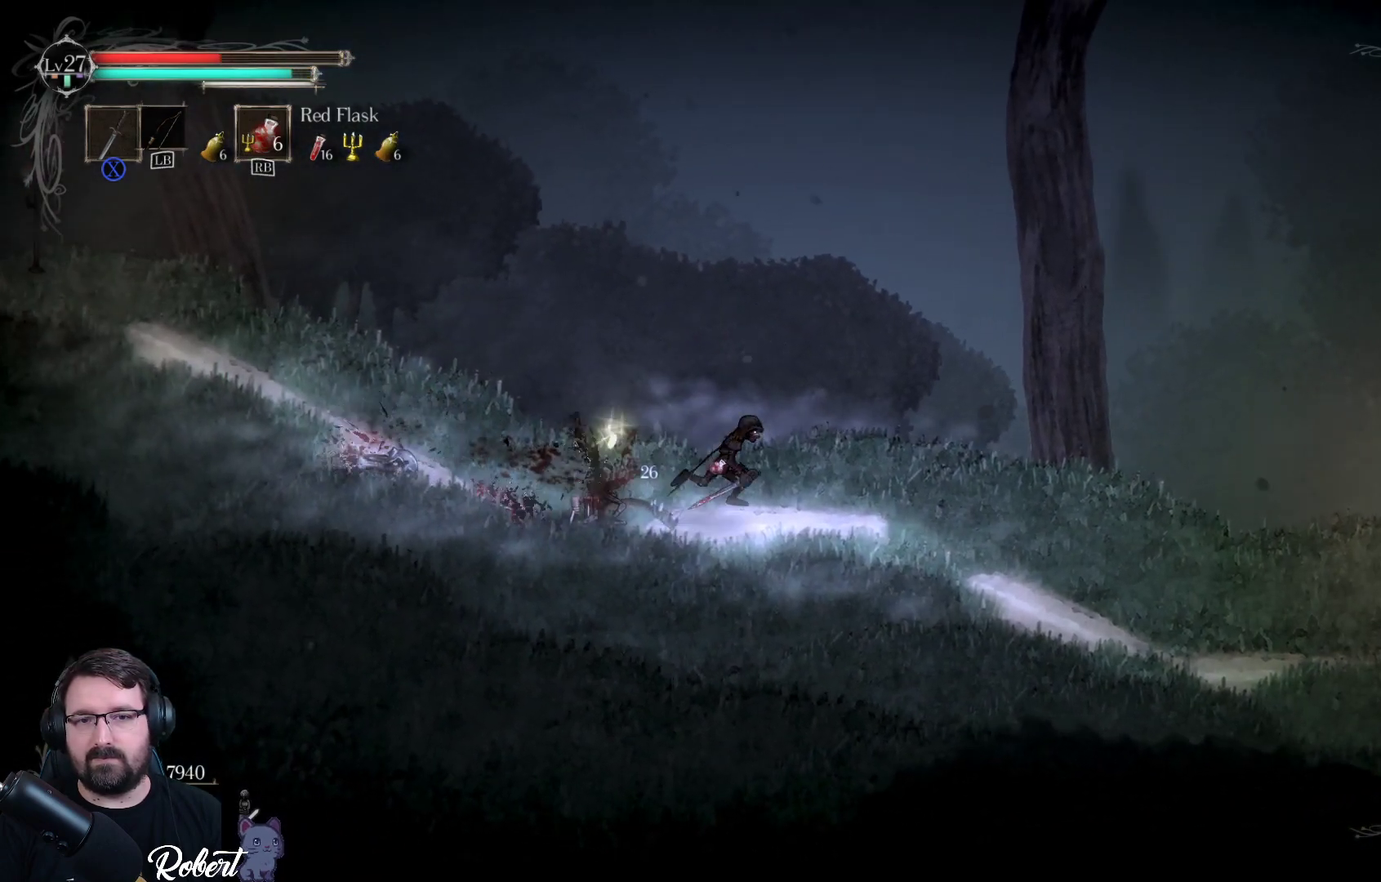
{"buttons": [], "left_stick": "center", "right_stick": "center", "events": [[367, "left_stick", "center"]]}
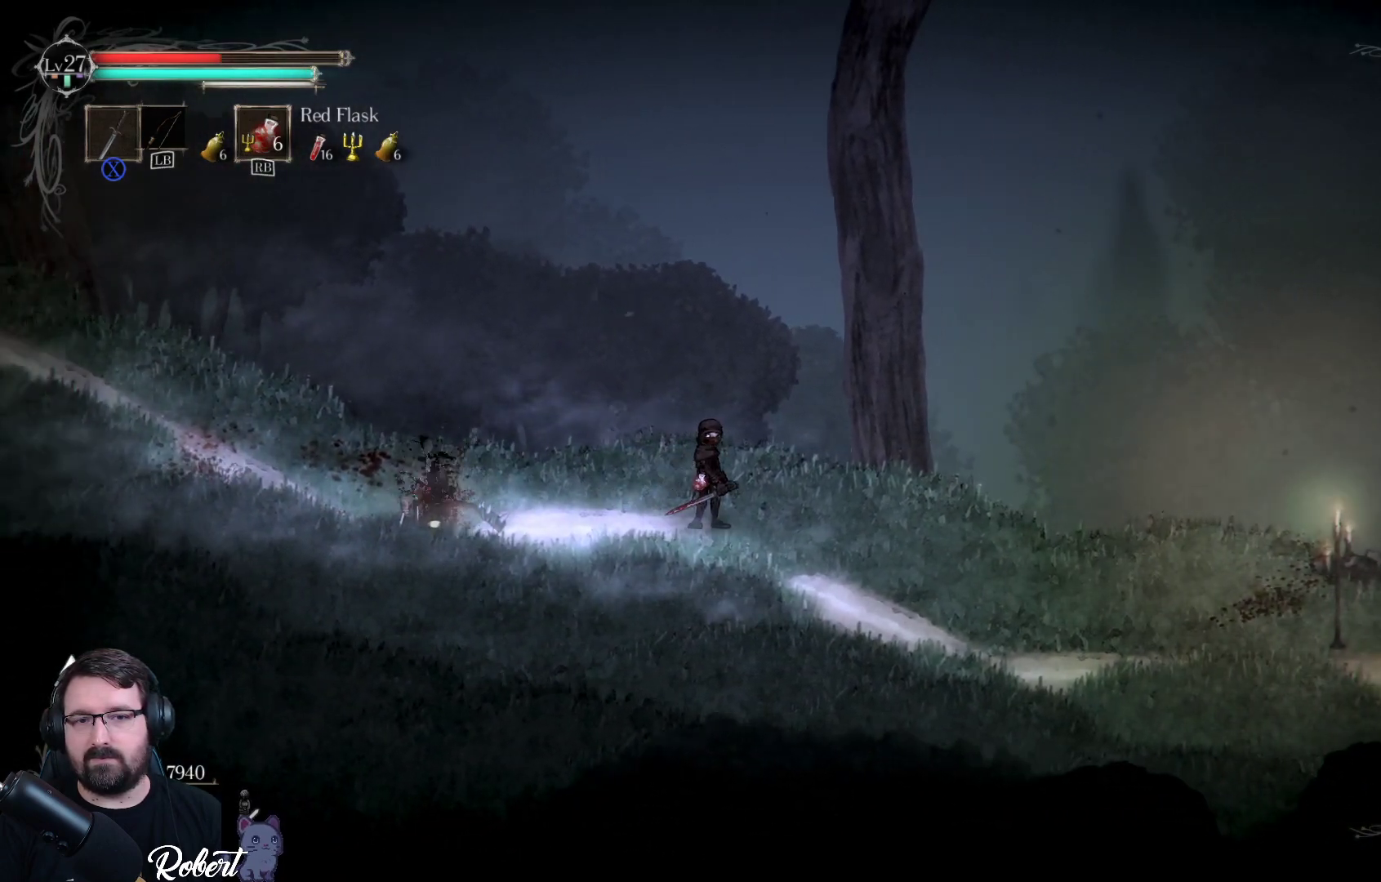
{"buttons": [], "left_stick": "center", "right_stick": "center", "events": []}
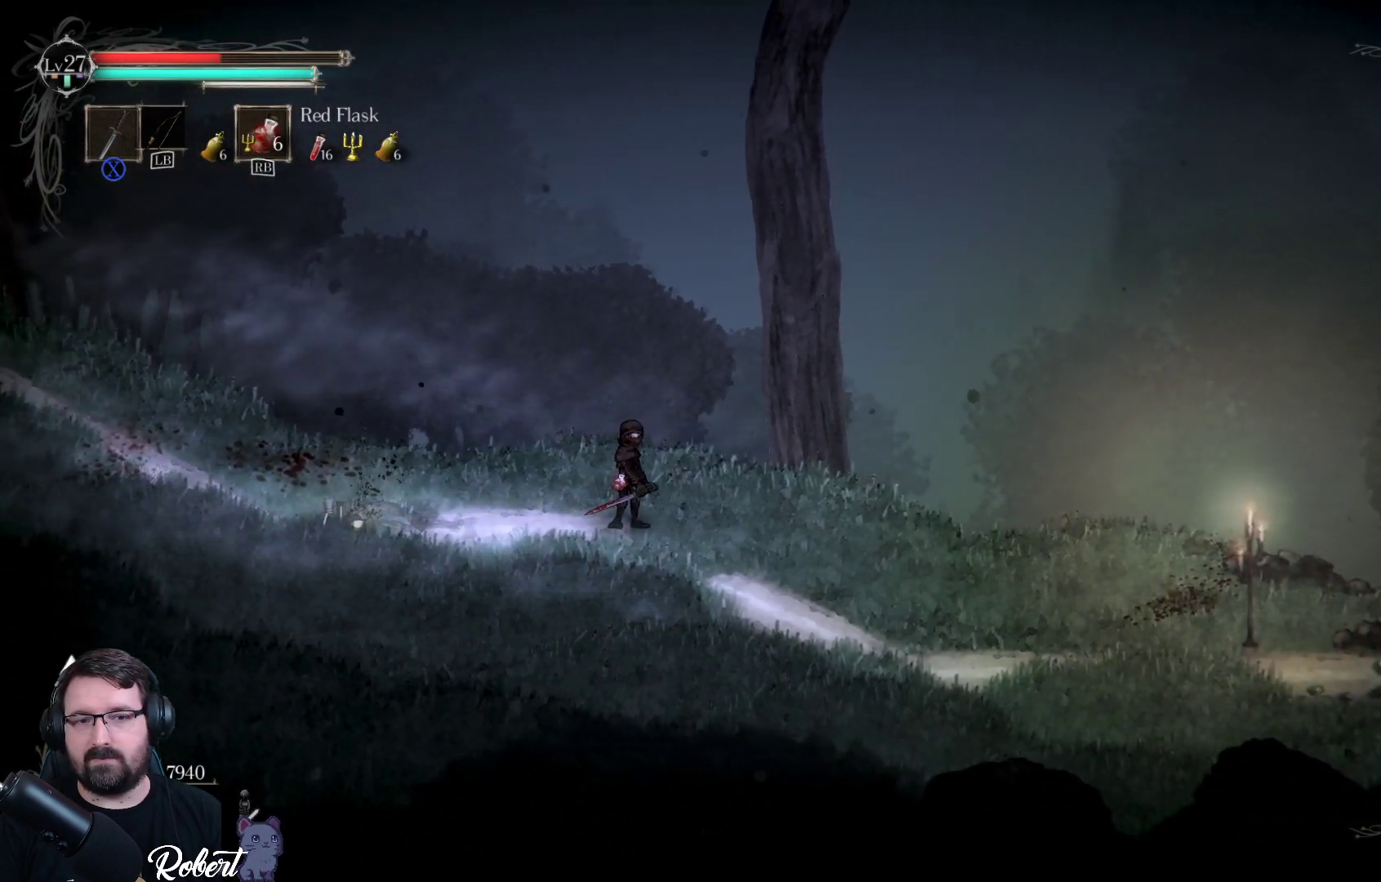
{"buttons": [], "left_stick": "center", "right_stick": "center", "events": []}
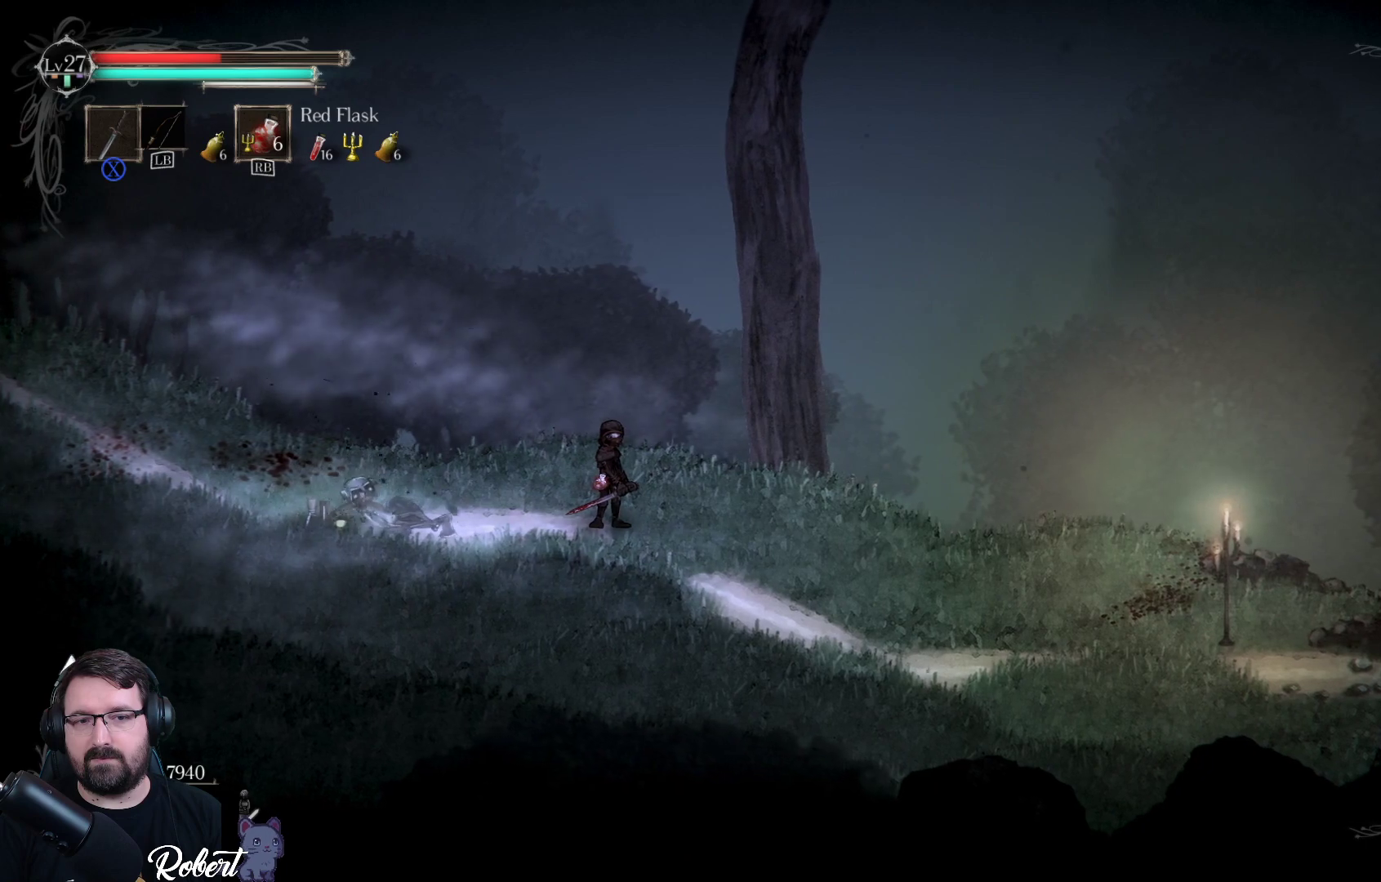
{"buttons": ["X"], "left_stick": "center", "right_stick": "center", "events": [[300, "left_stick", "left"], [433, "left_stick", "center"], [467, "X", "down"]]}
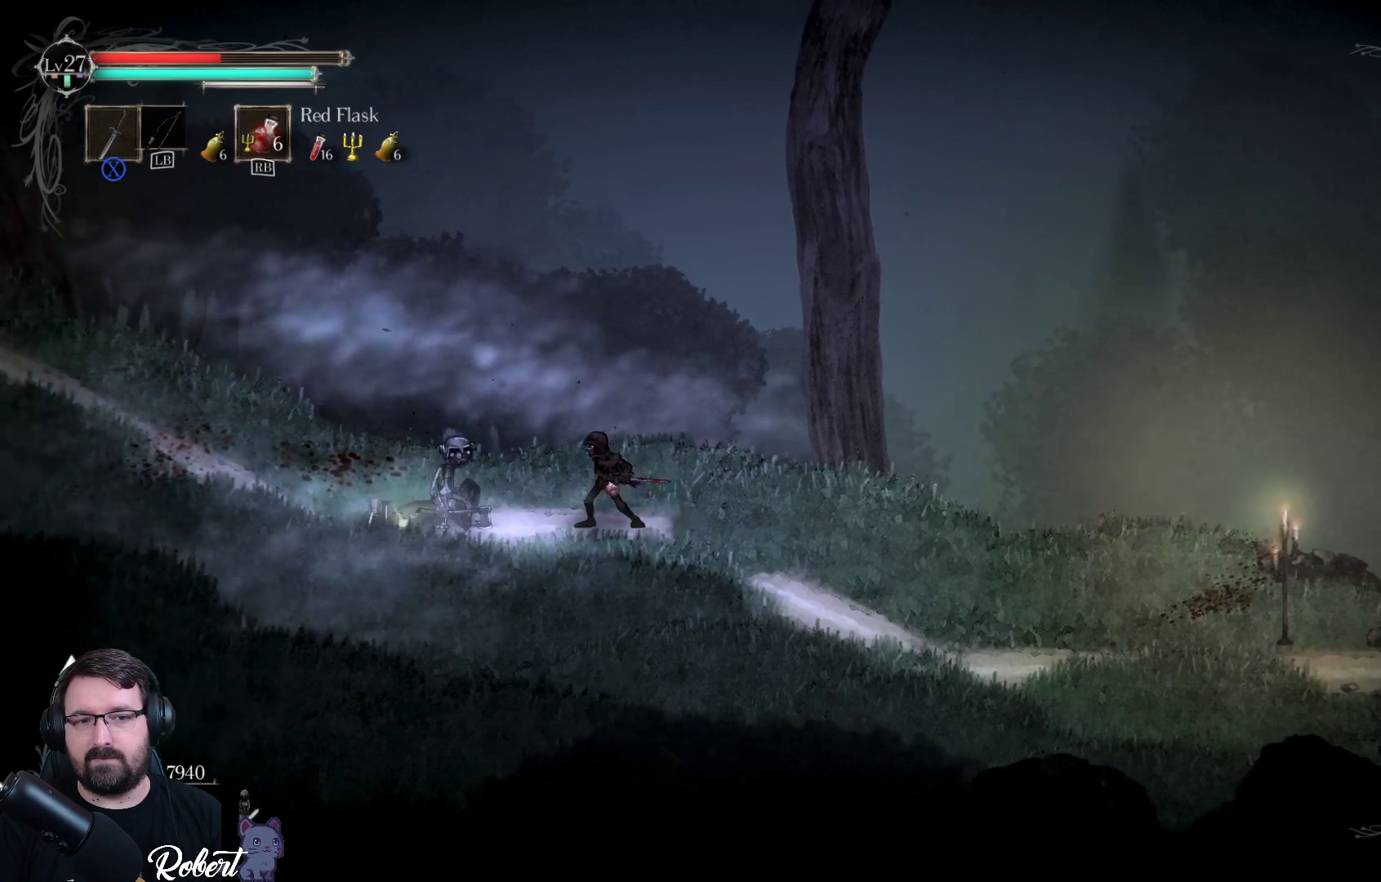
{"buttons": [], "left_stick": "center", "right_stick": "center", "events": [[333, "X", "up"]]}
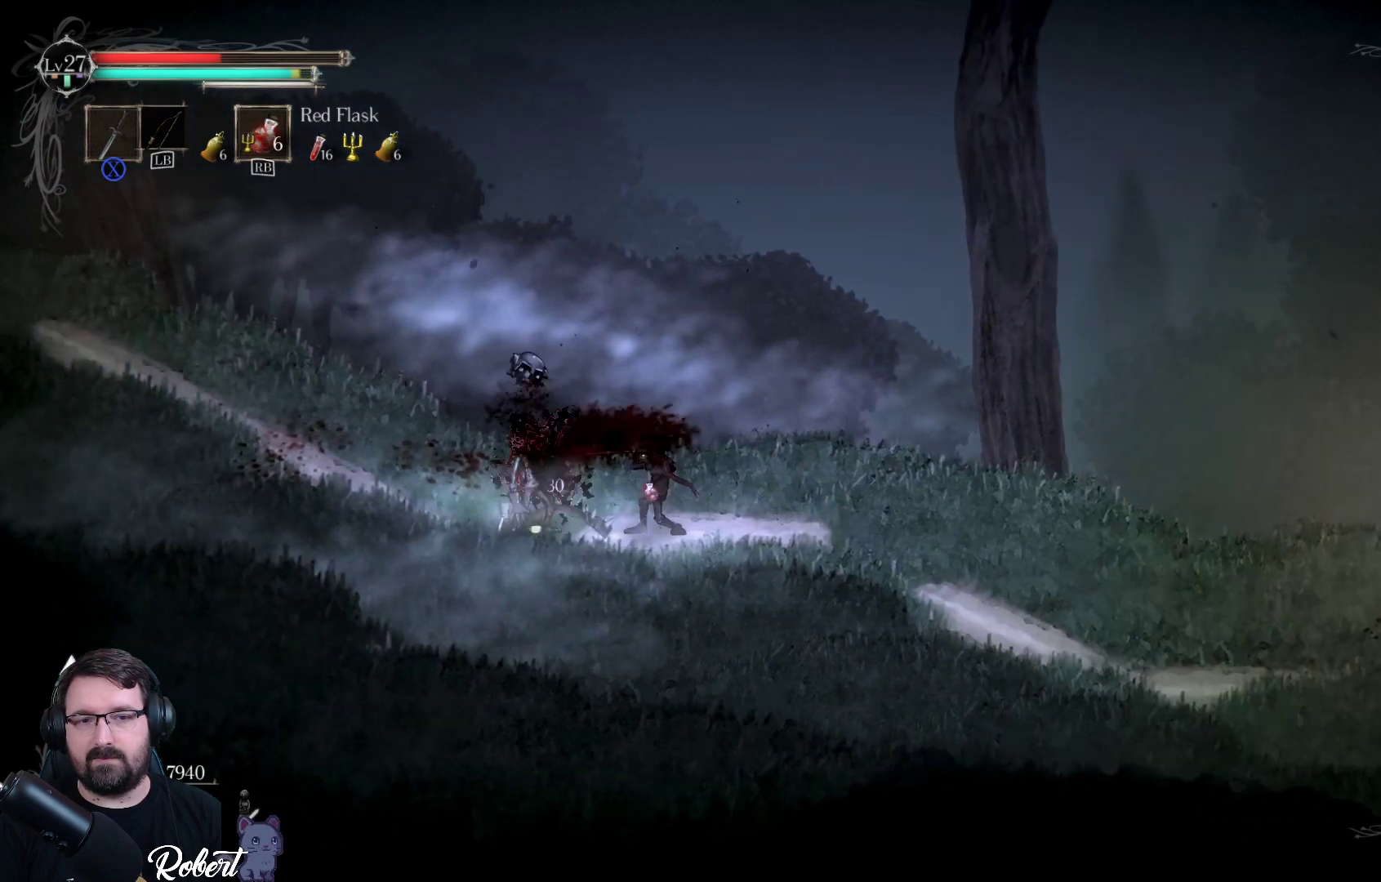
{"buttons": [], "left_stick": "right", "right_stick": "center", "events": [[133, "X", "down"], [200, "X", "up"], [500, "left_stick", "right"]]}
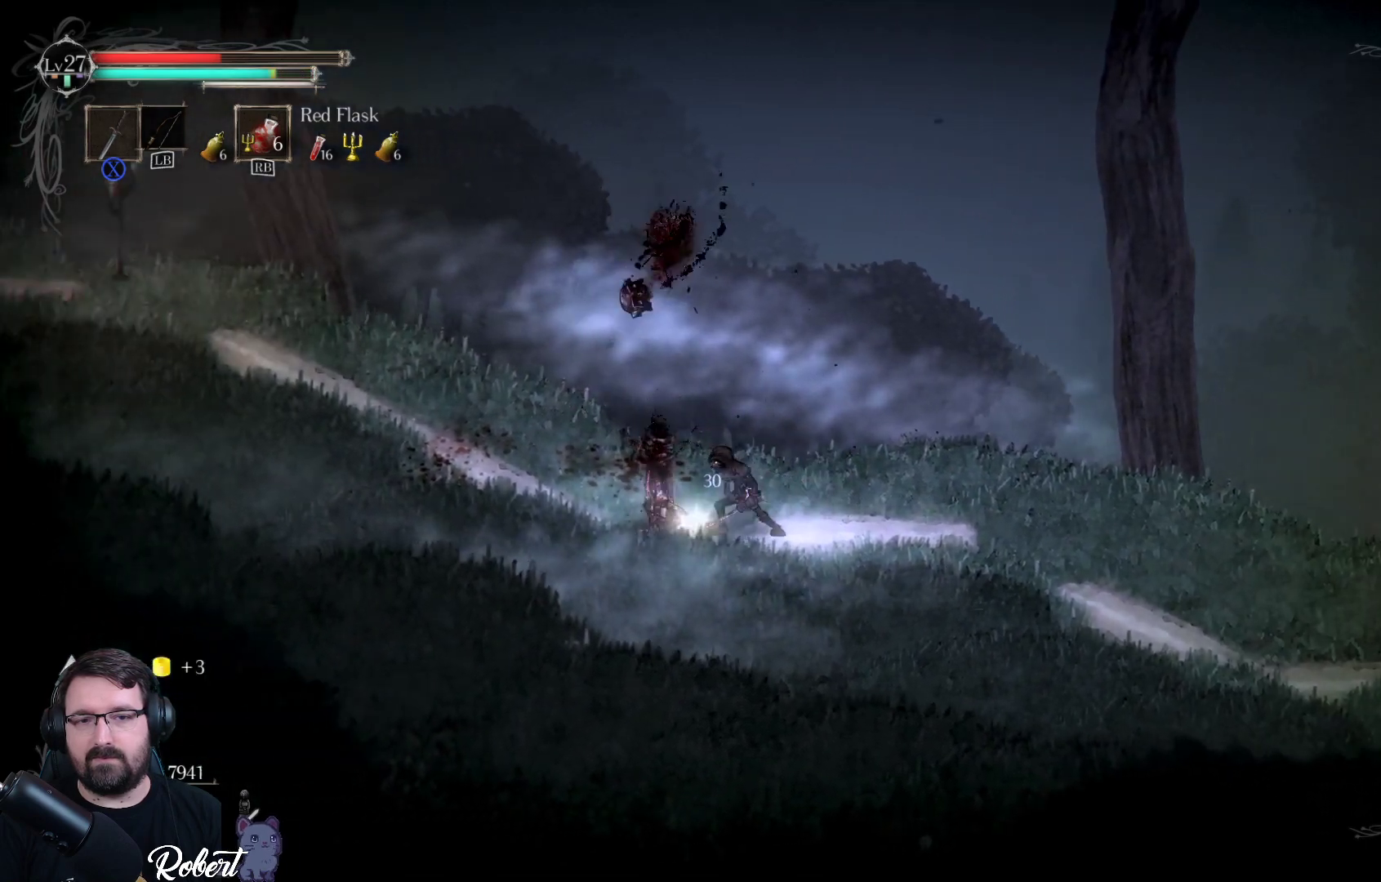
{"buttons": [], "left_stick": "right", "right_stick": "center", "events": []}
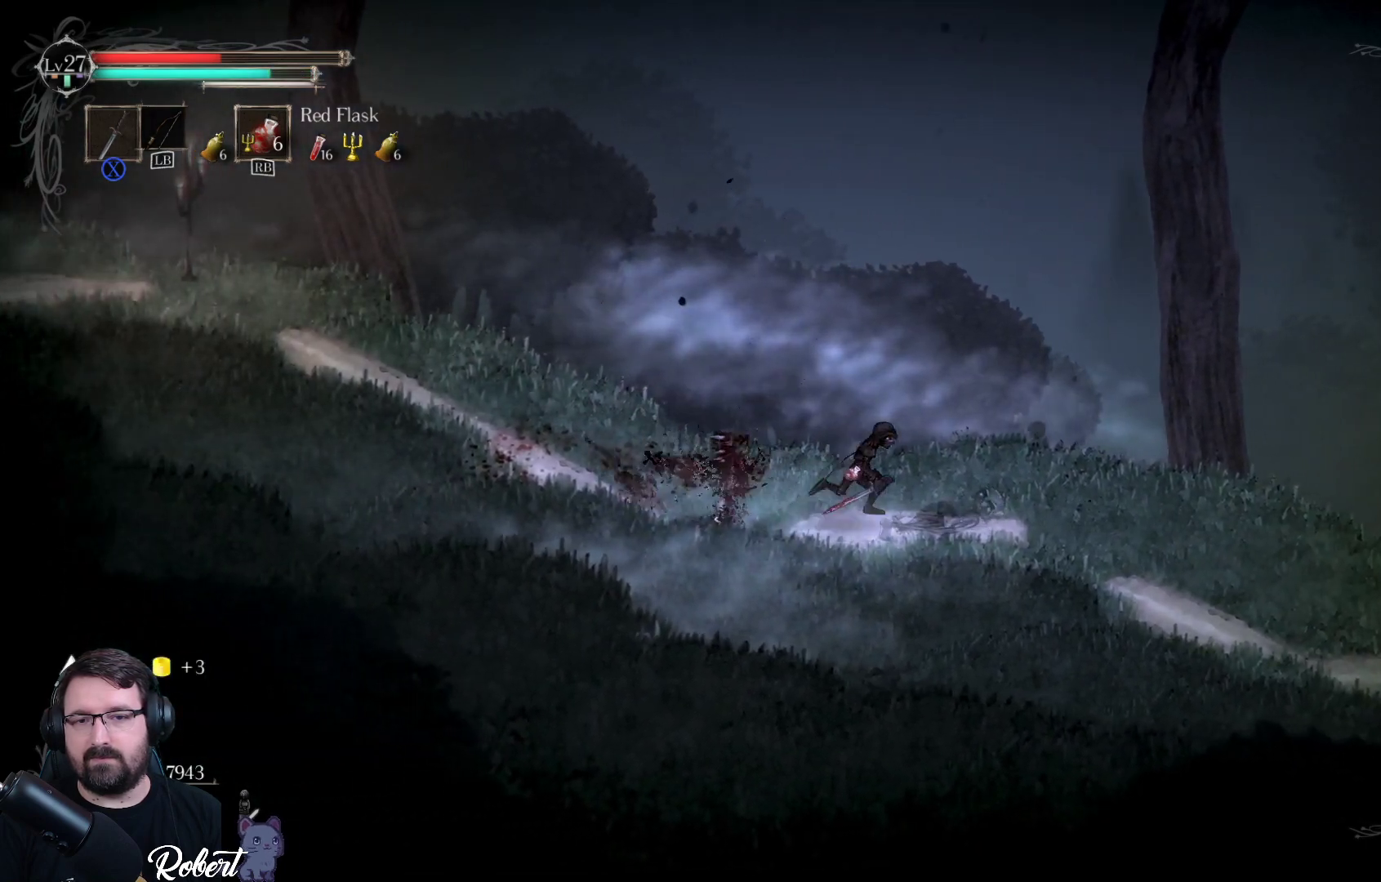
{"buttons": [], "left_stick": "right", "right_stick": "center", "events": []}
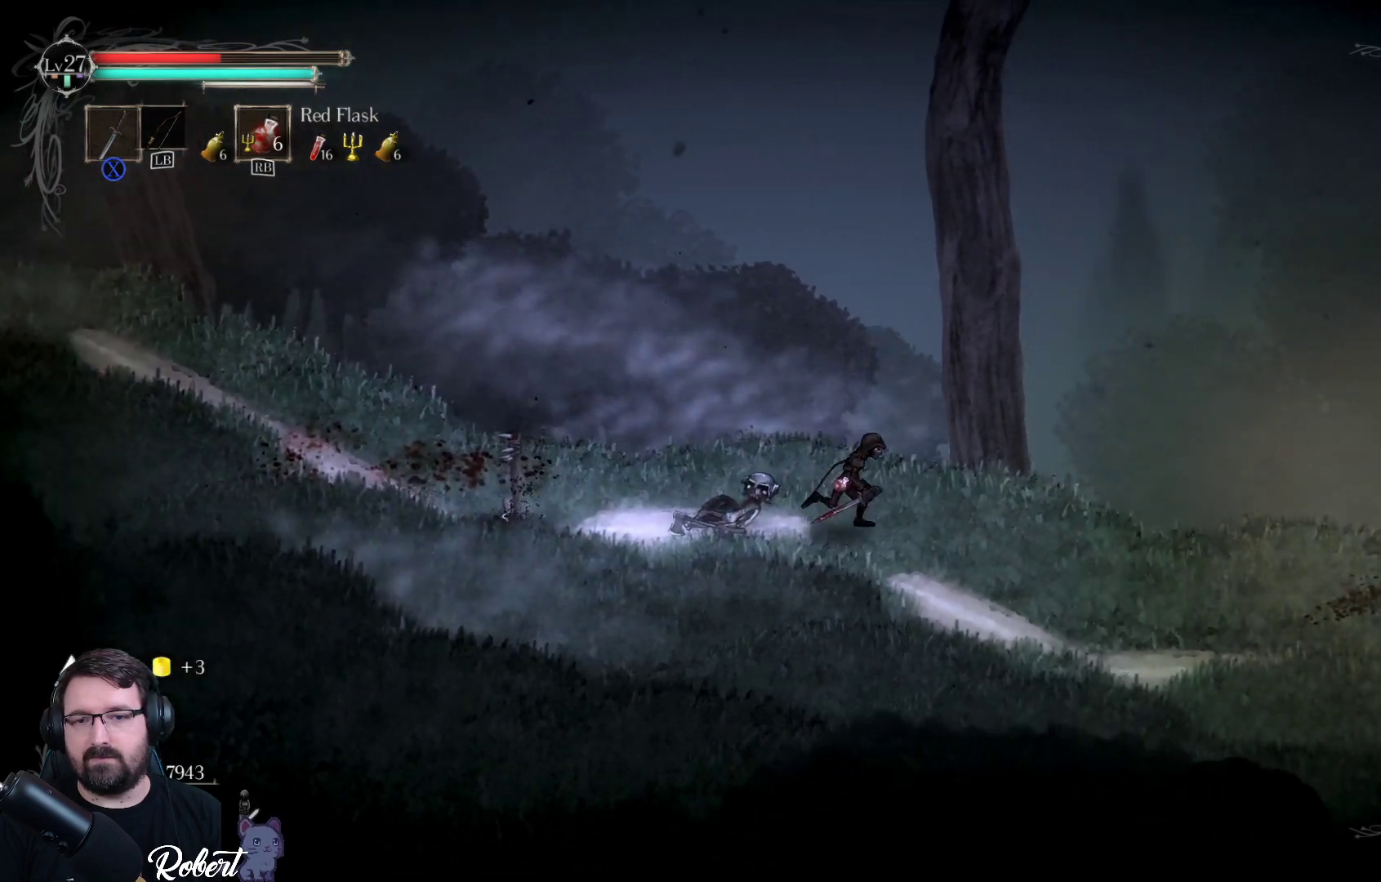
{"buttons": [], "left_stick": "left", "right_stick": "center", "events": [[133, "left_stick", "center"], [333, "X", "down"], [367, "left_stick", "left"], [400, "X", "up"]]}
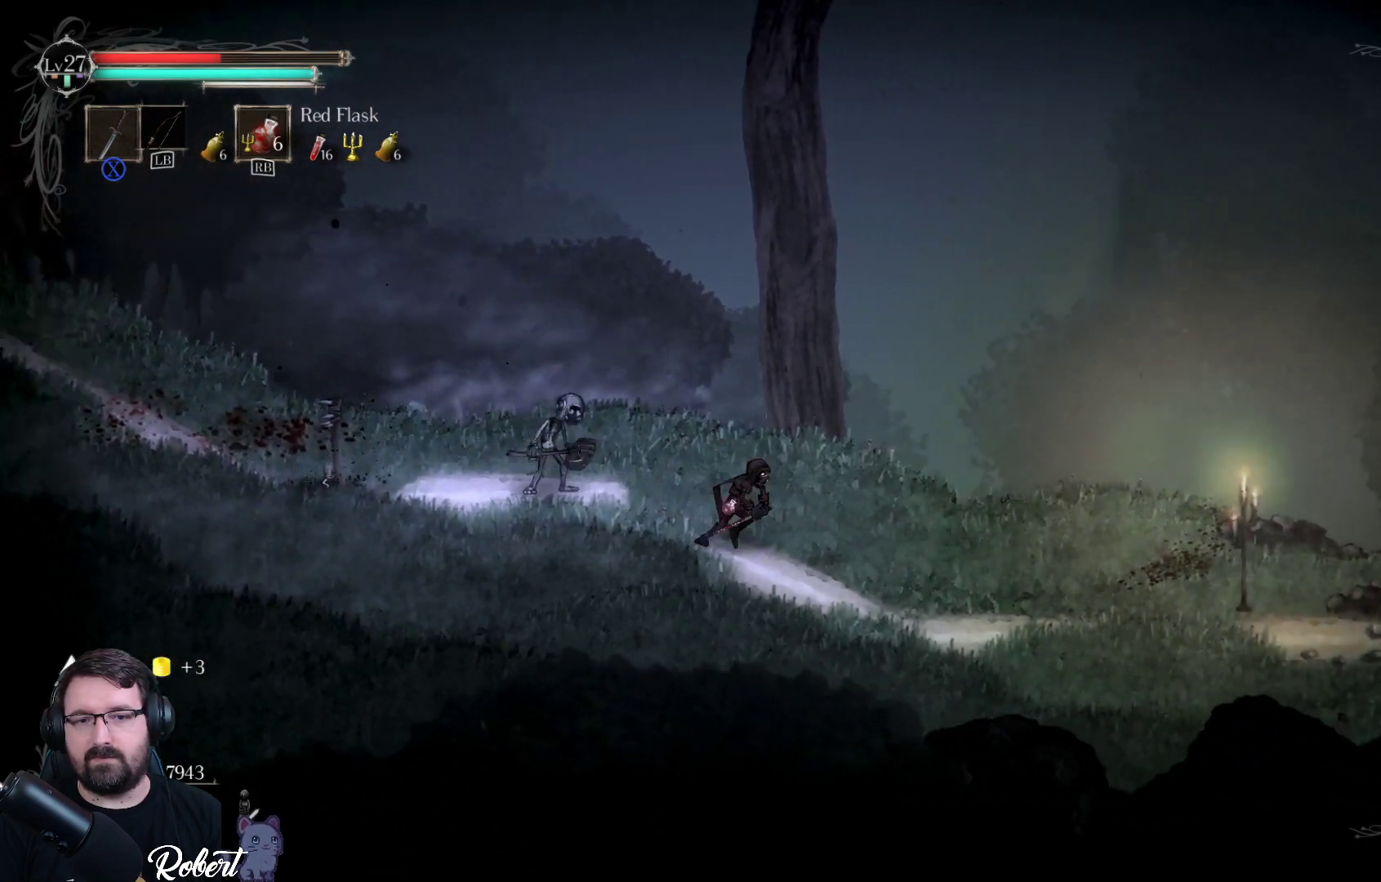
{"buttons": [], "left_stick": "left", "right_stick": "center", "events": [[167, "X", "down"], [167, "left_stick", "center"], [300, "X", "up"], [300, "left_stick", "left"]]}
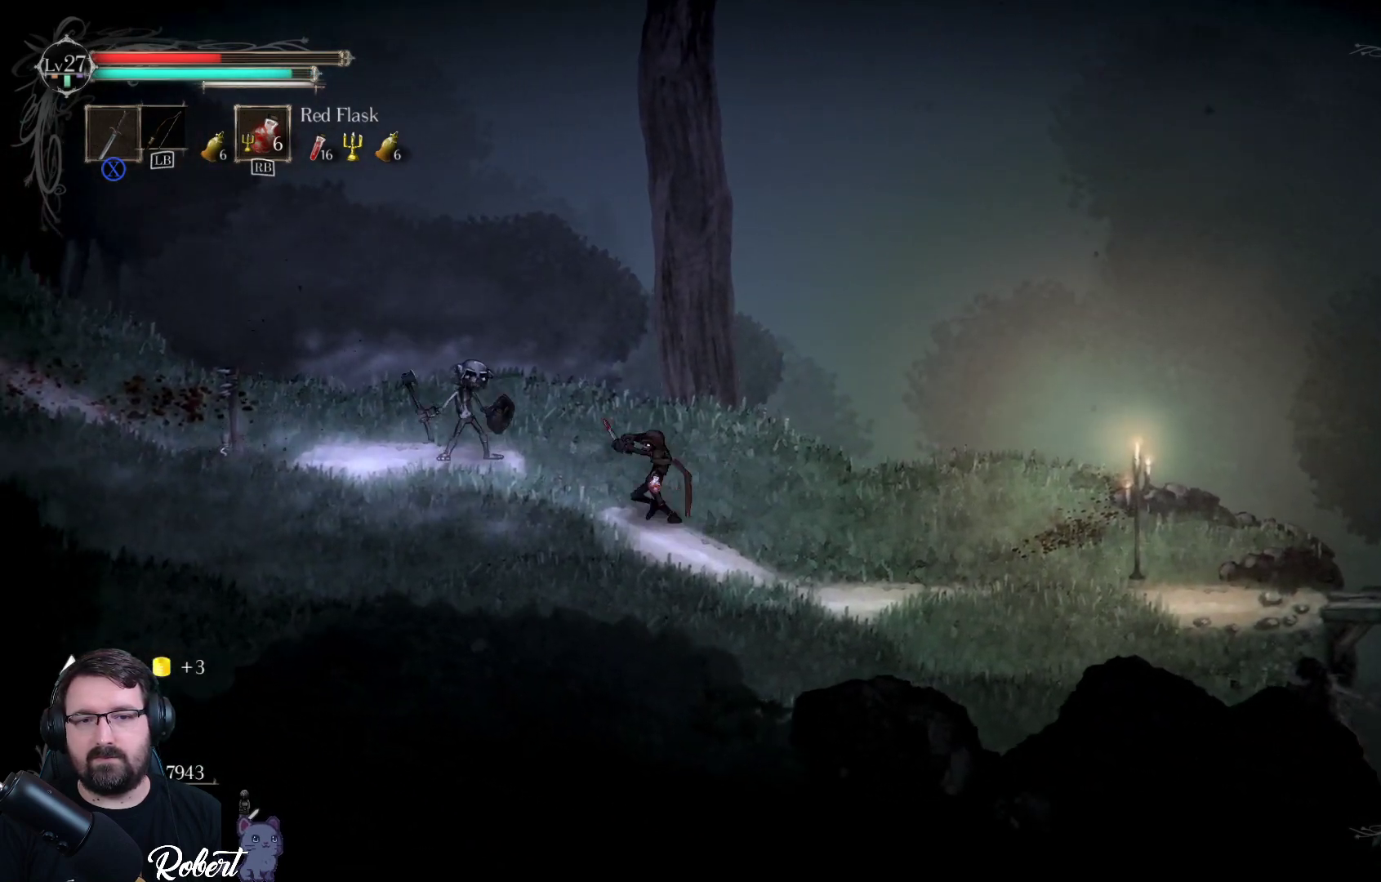
{"buttons": [], "left_stick": "center", "right_stick": "center", "events": [[67, "X", "down"], [200, "X", "up"], [467, "left_stick", "center"]]}
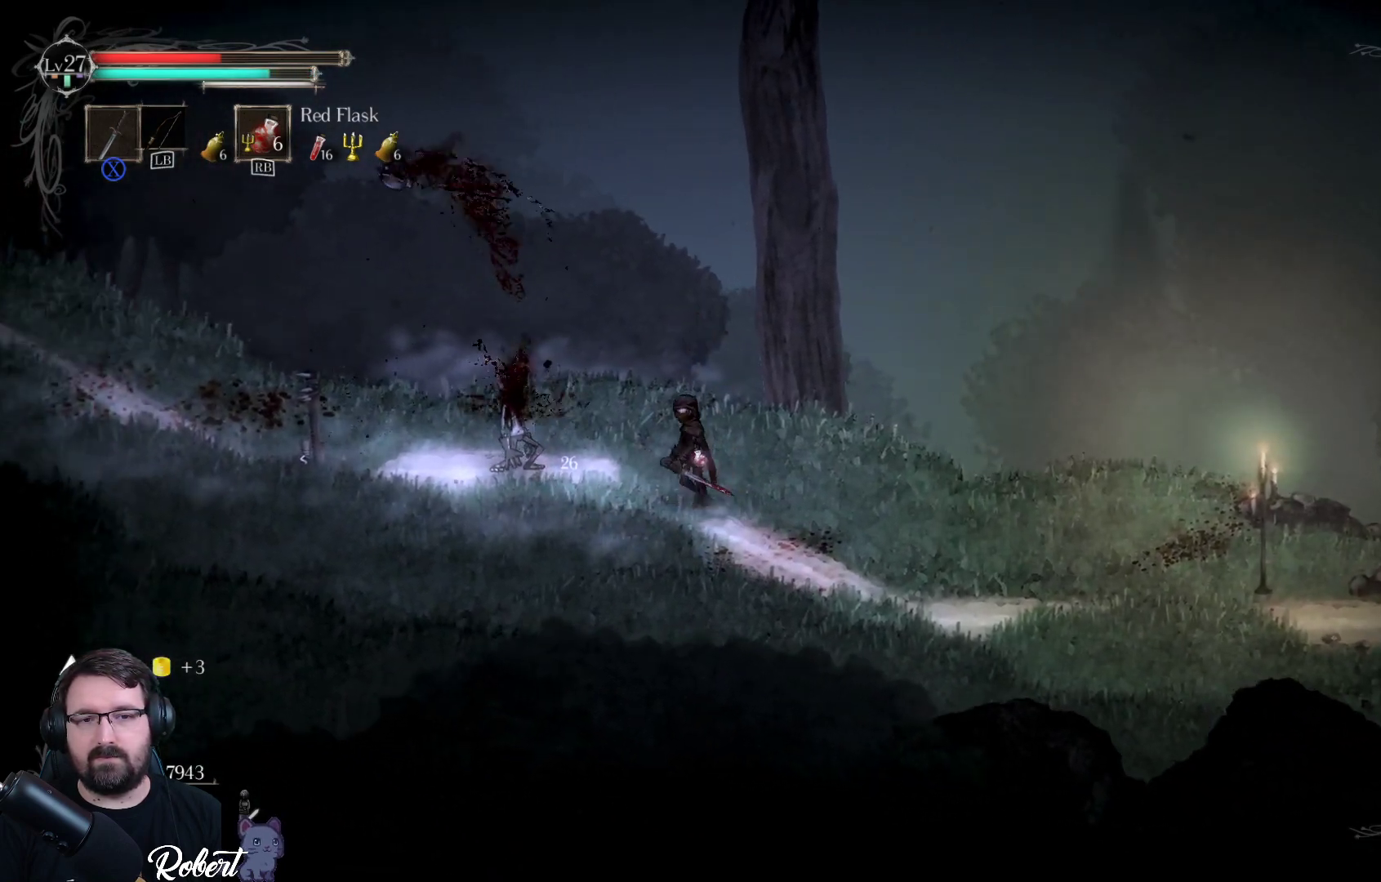
{"buttons": [], "left_stick": "left", "right_stick": "center", "events": [[433, "left_stick", "left"]]}
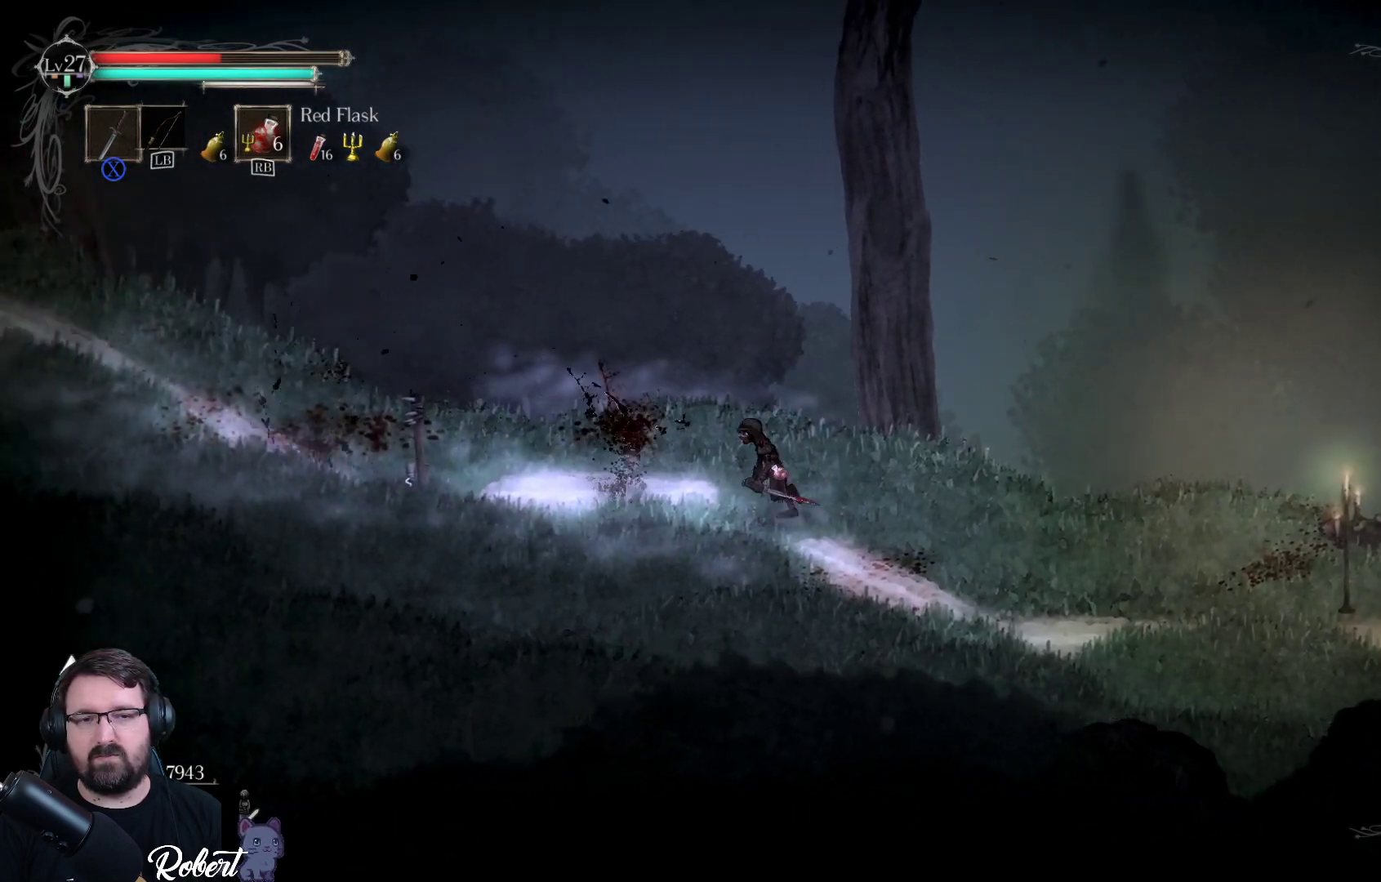
{"buttons": [], "left_stick": "center", "right_stick": "center", "events": [[500, "left_stick", "center"]]}
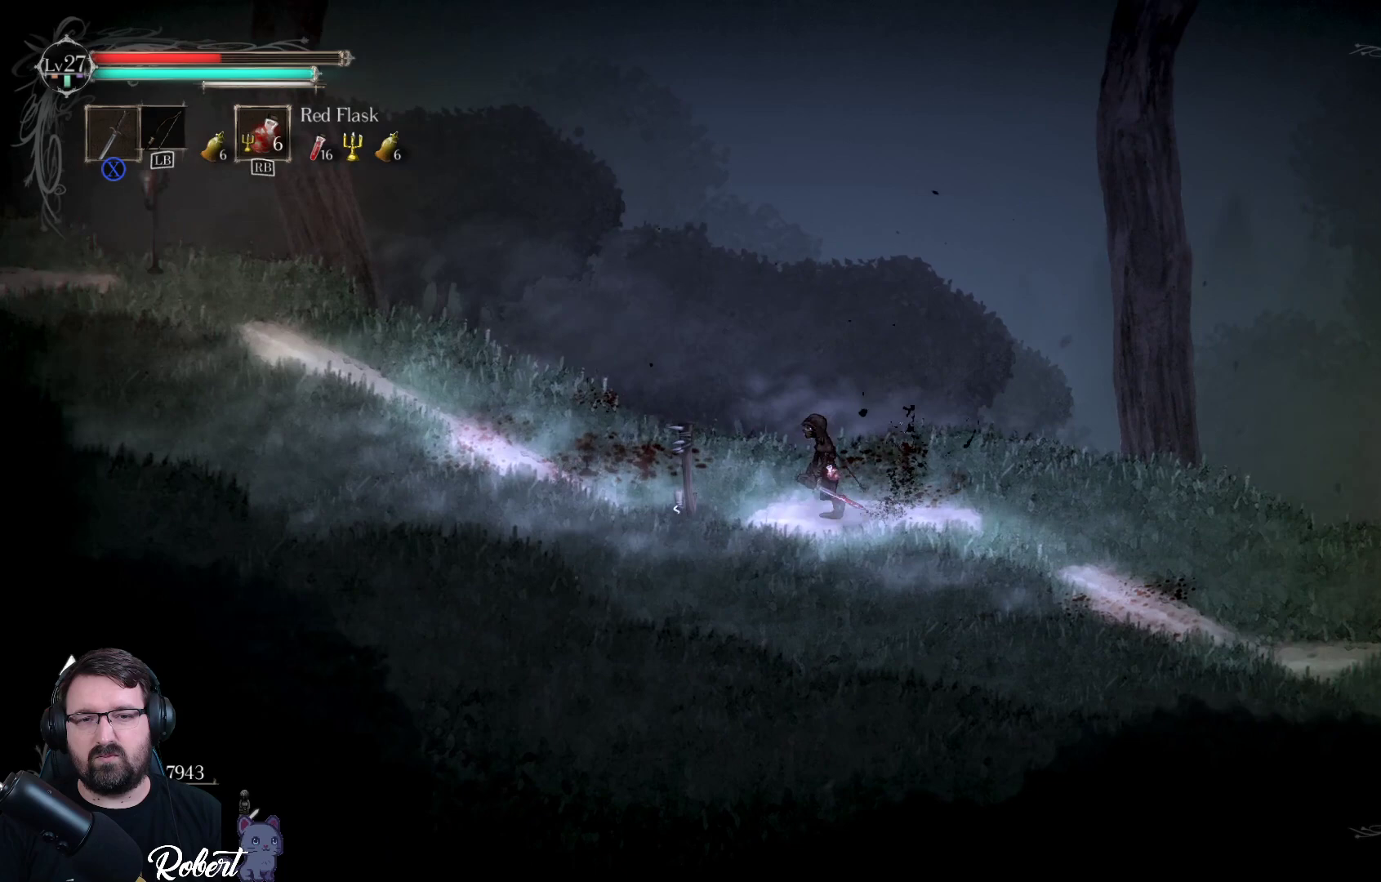
{"buttons": [], "left_stick": "left", "right_stick": "center", "events": [[333, "left_stick", "left"]]}
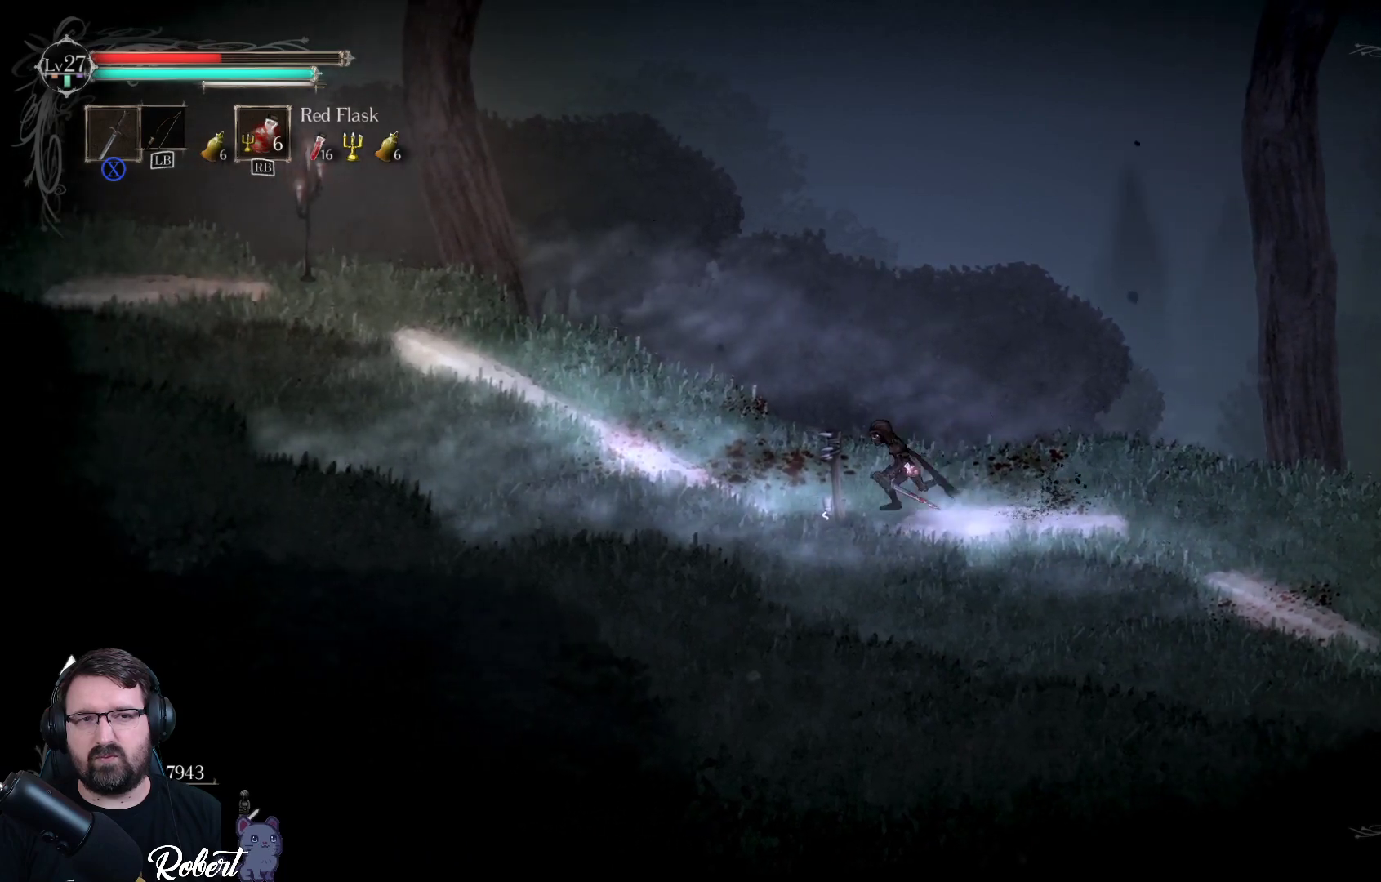
{"buttons": [], "left_stick": "left", "right_stick": "center", "events": []}
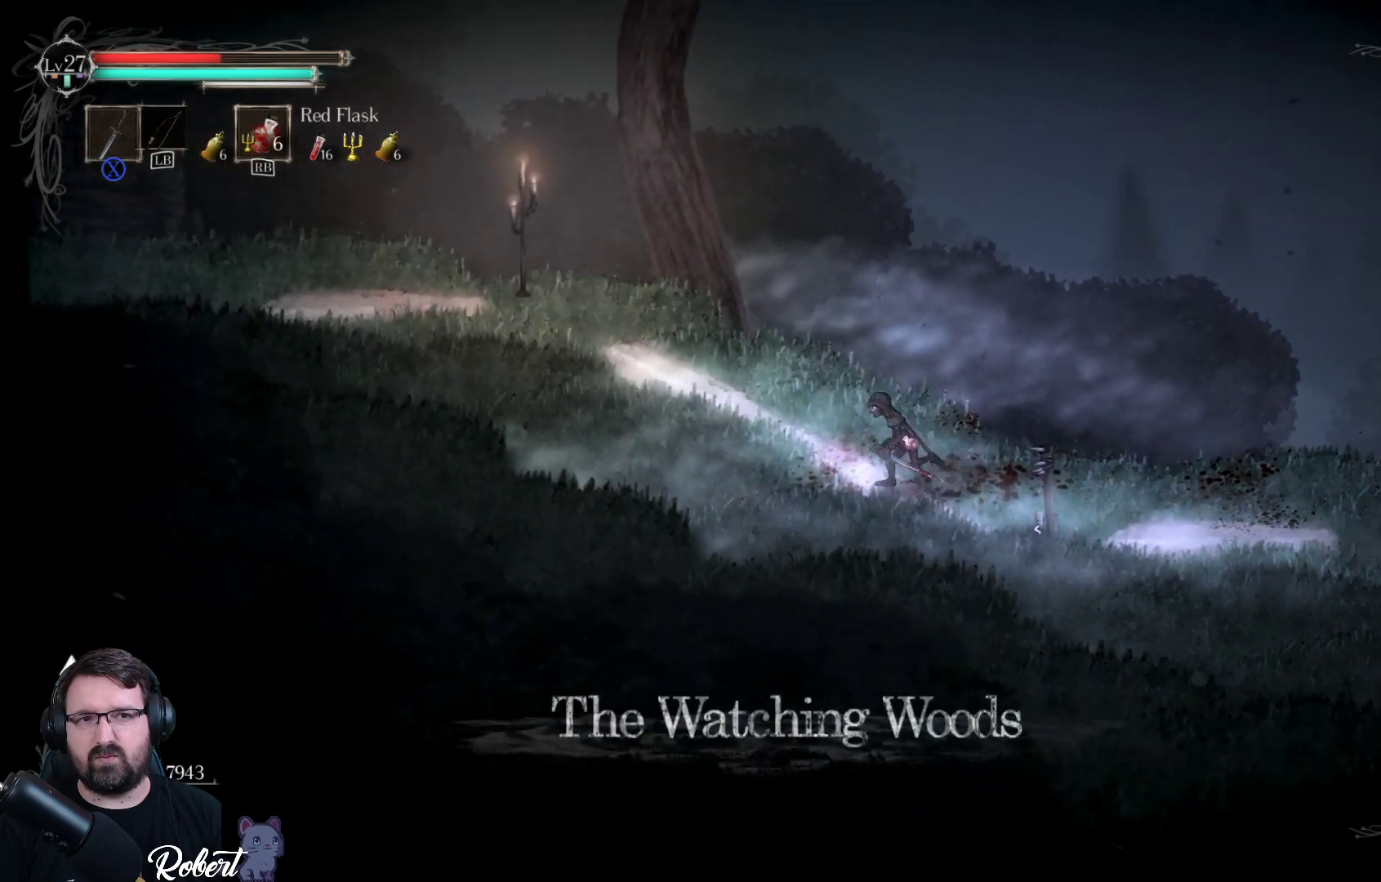
{"buttons": [], "left_stick": "left", "right_stick": "center", "events": []}
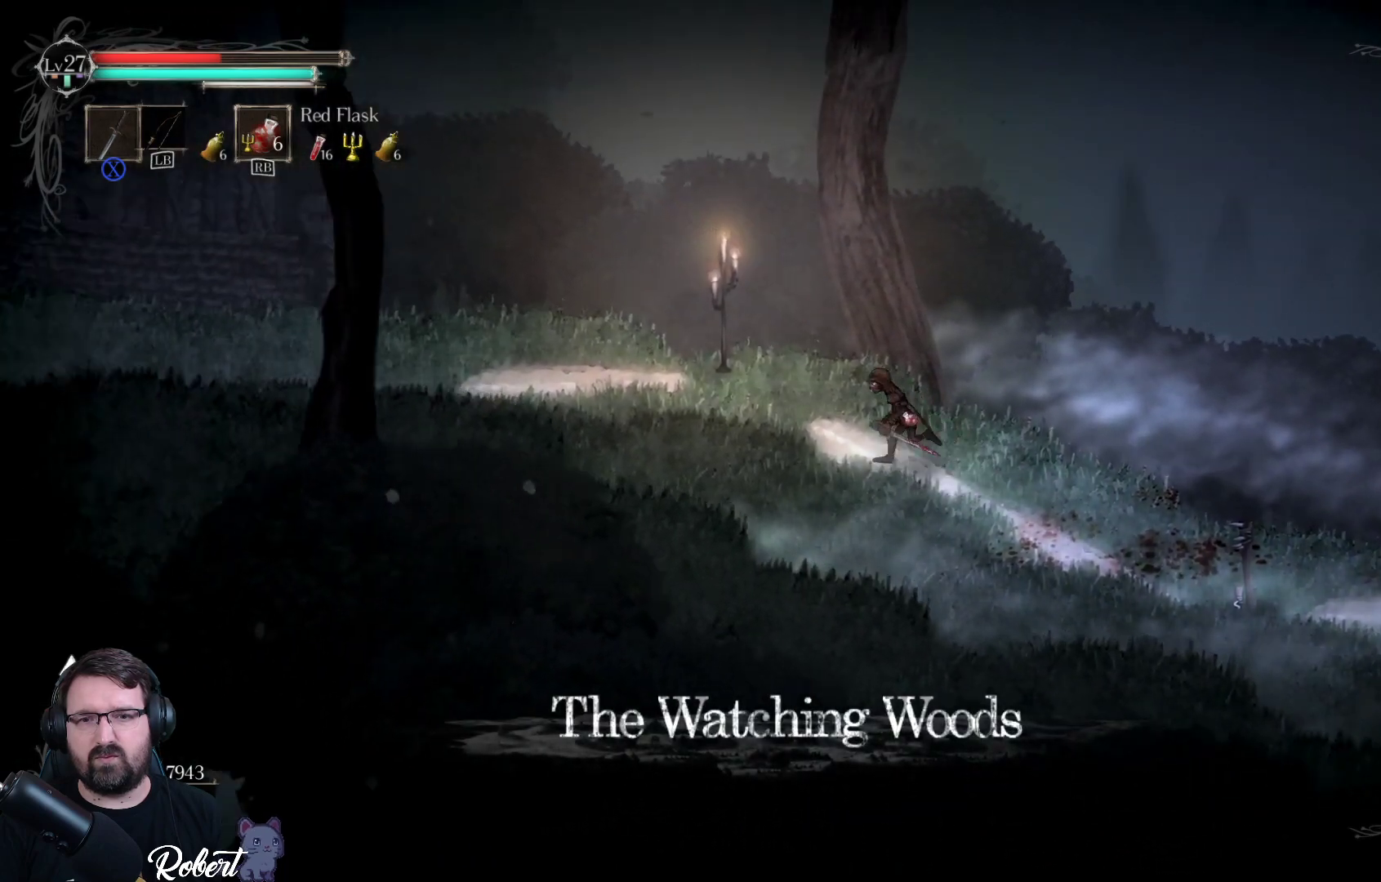
{"buttons": [], "left_stick": "center", "right_stick": "center", "events": [[133, "left_stick", "center"]]}
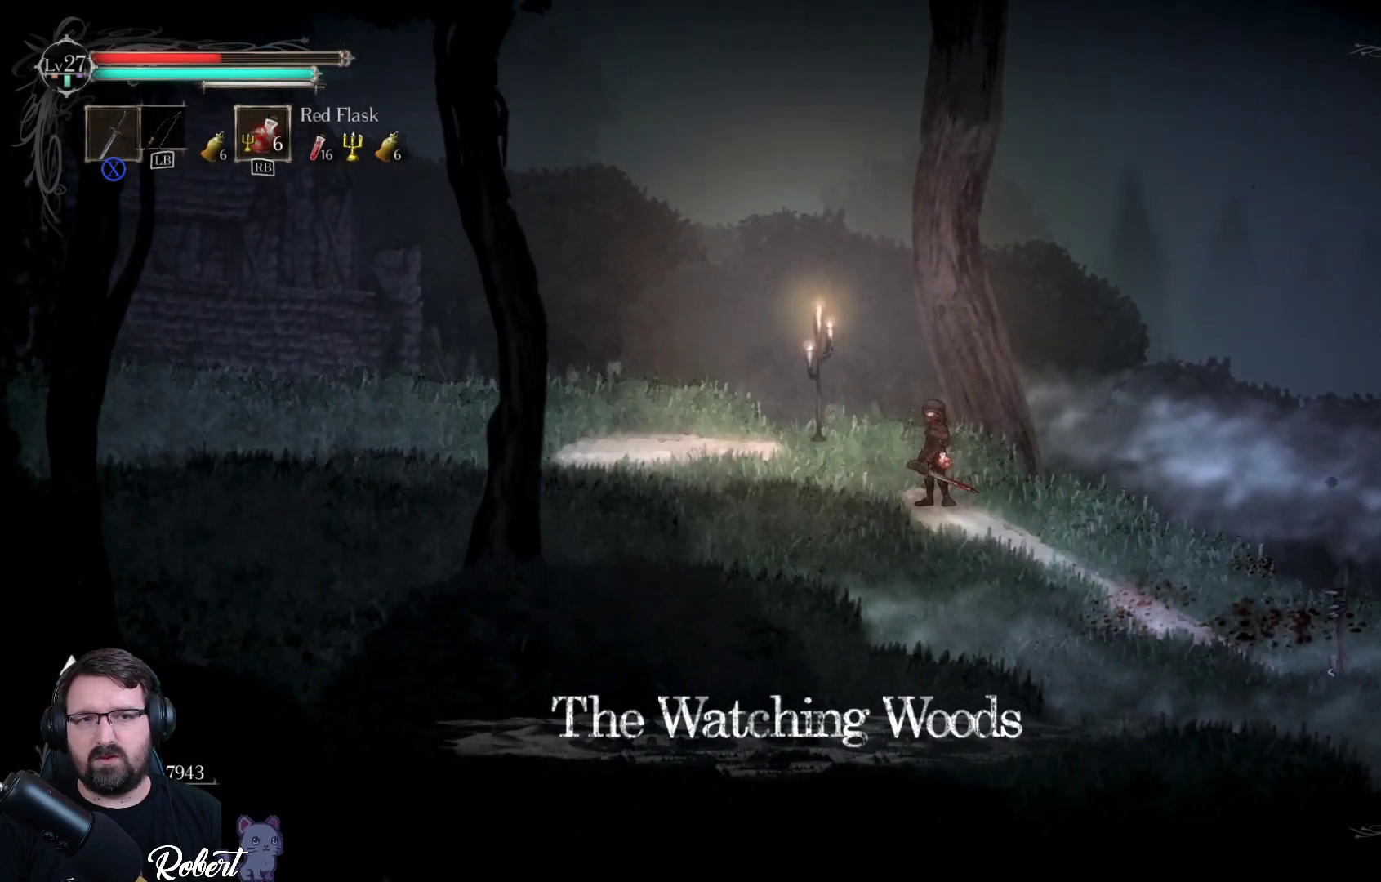
{"buttons": [], "left_stick": "center", "right_stick": "center", "events": []}
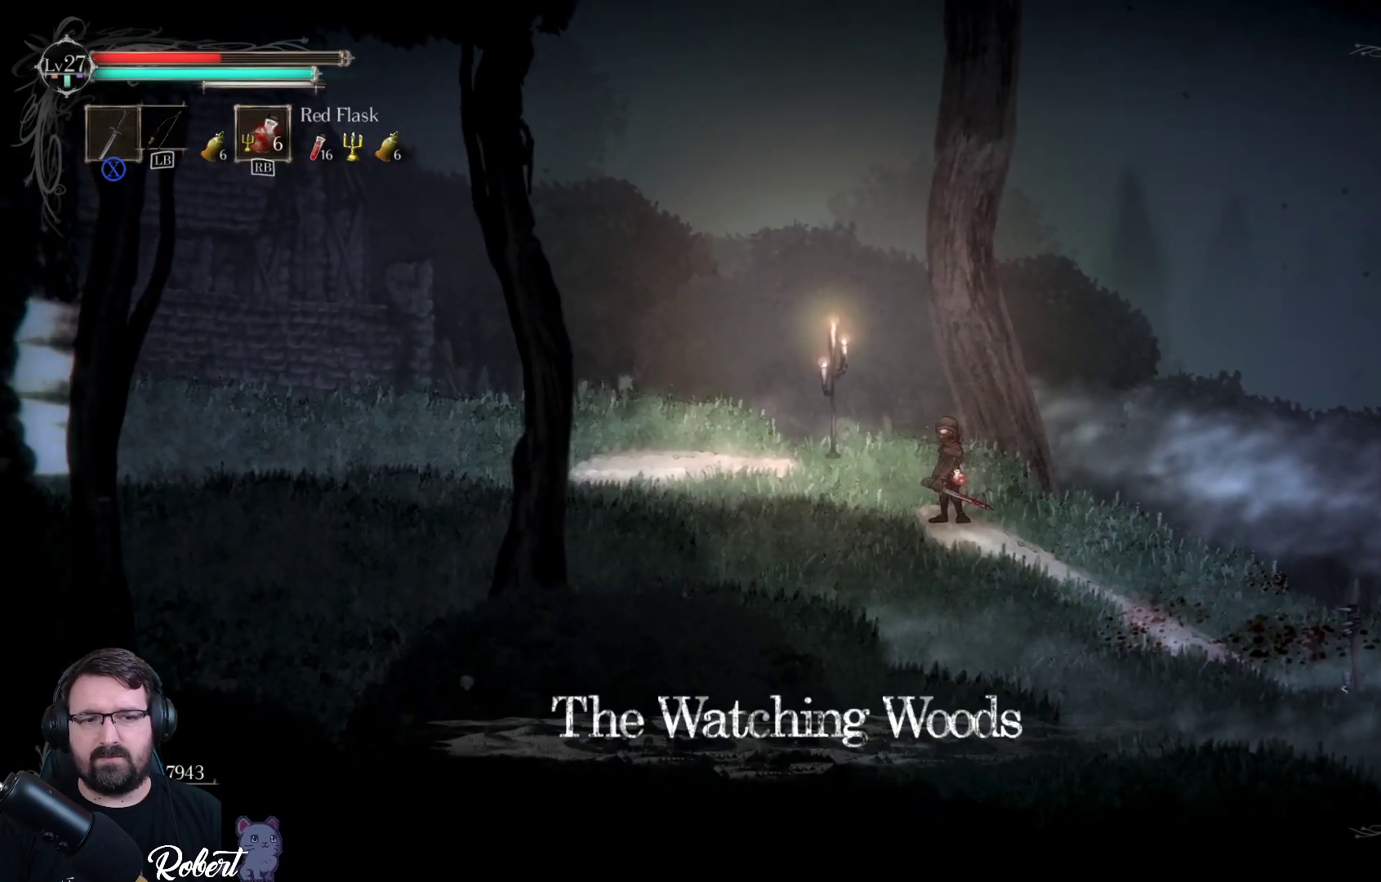
{"buttons": [], "left_stick": "center", "right_stick": "center", "events": []}
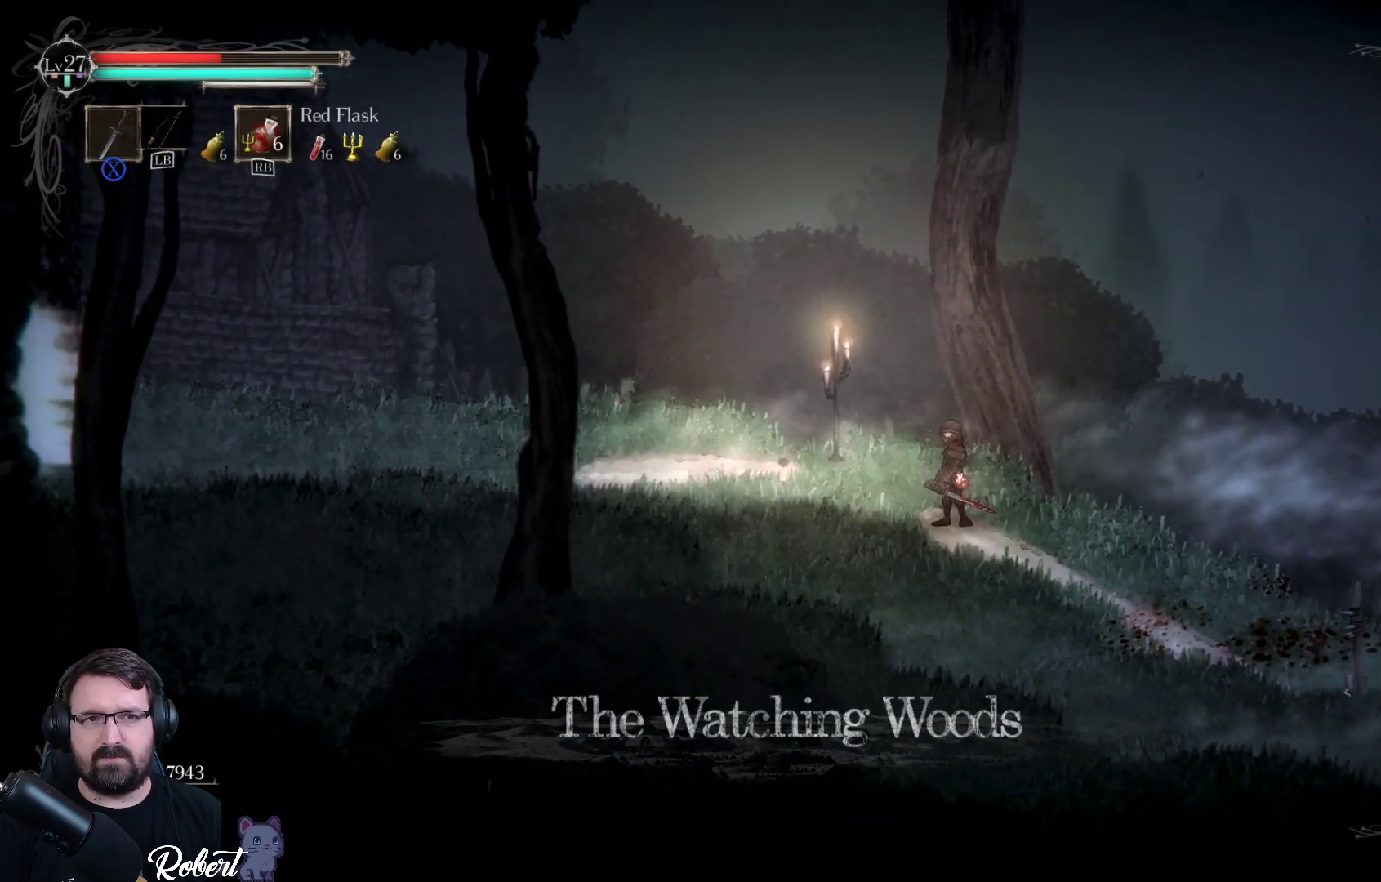
{"buttons": [], "left_stick": "center", "right_stick": "center", "events": [[167, "R1", "down"], [267, "R1", "up"]]}
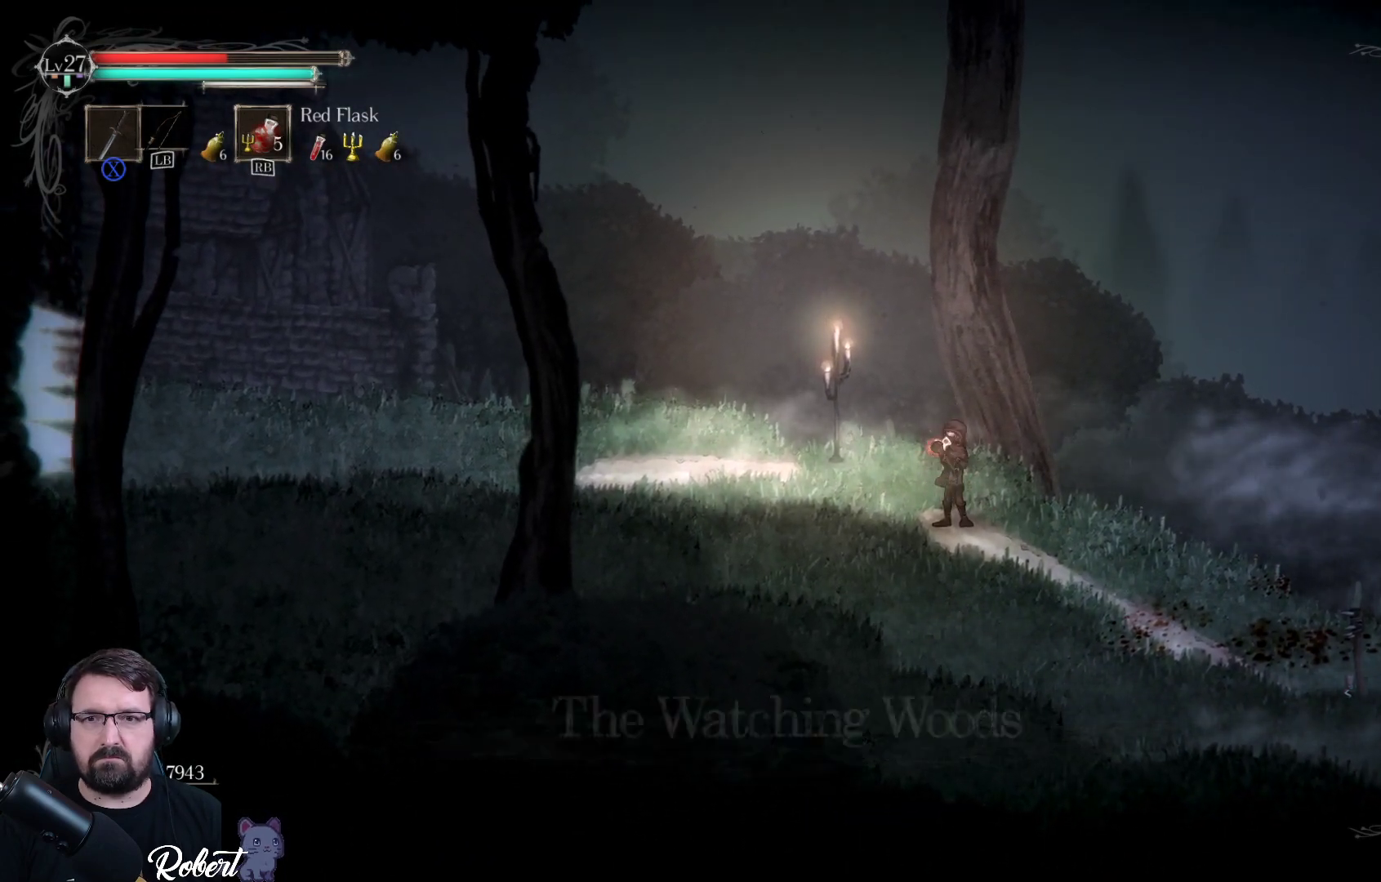
{"buttons": [], "left_stick": "center", "right_stick": "center", "events": []}
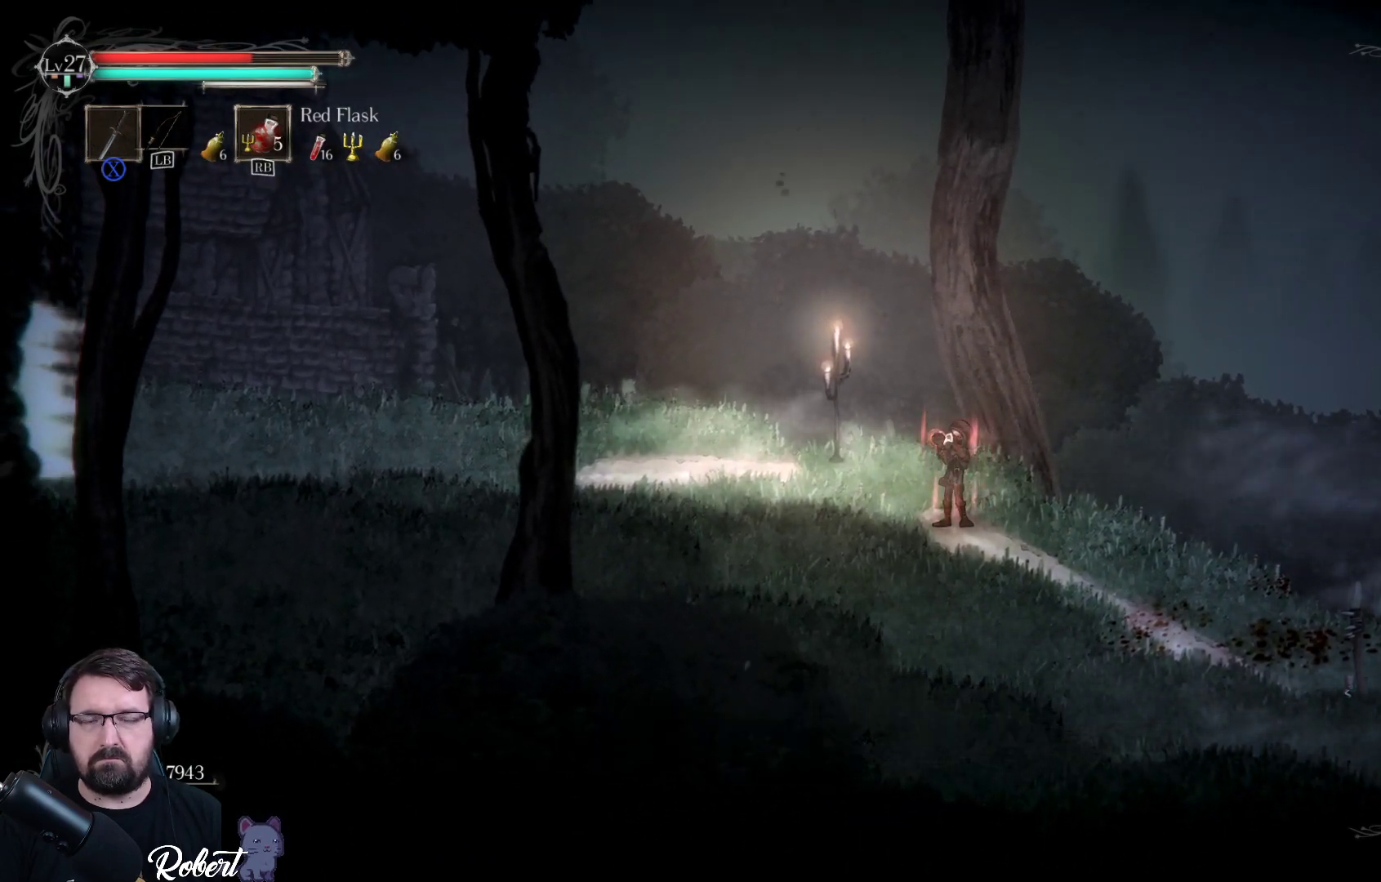
{"buttons": [], "left_stick": "center", "right_stick": "center", "events": [[67, "left_stick", "left"], [433, "left_stick", "center"]]}
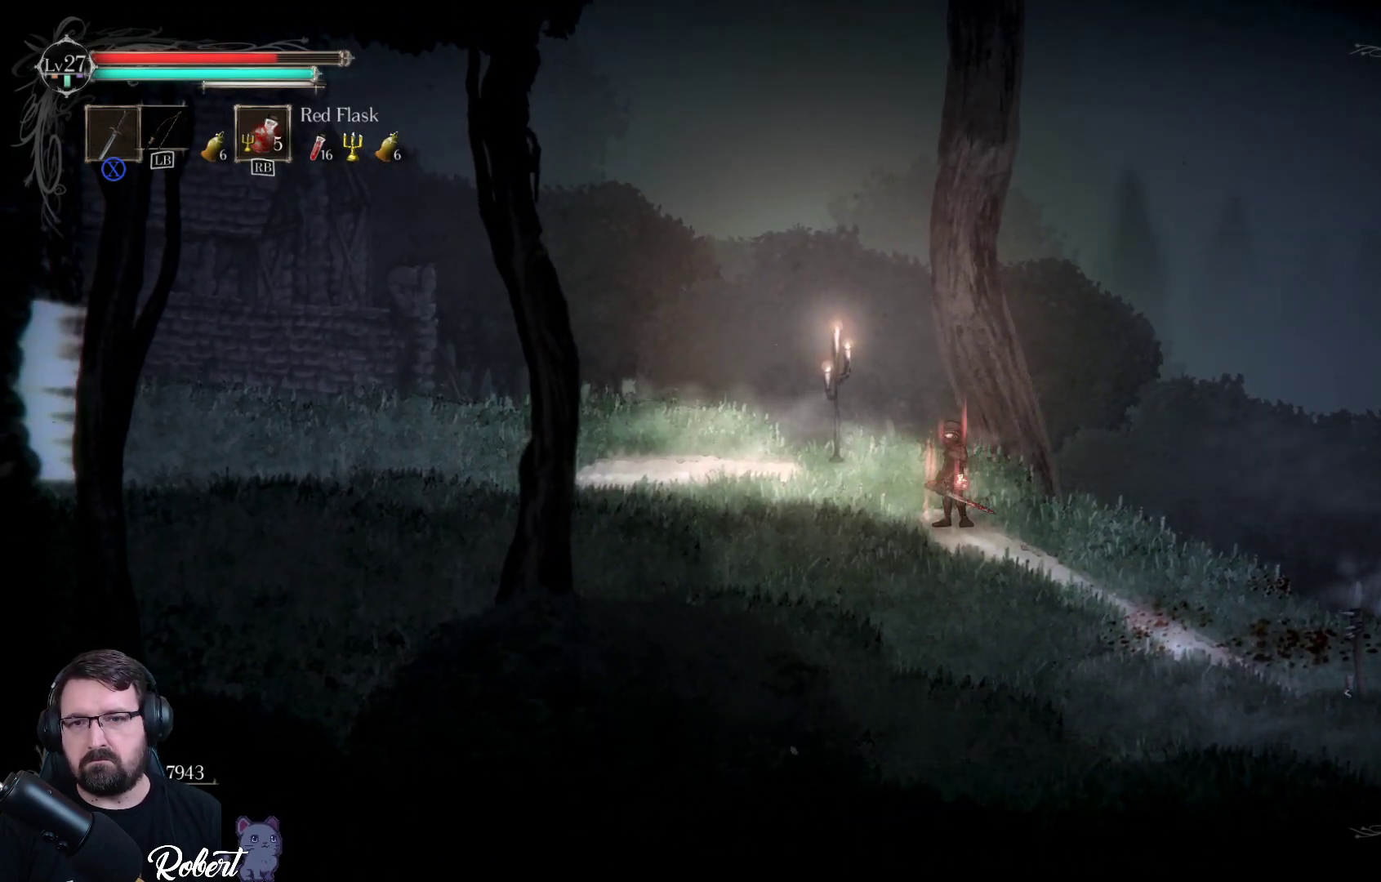
{"buttons": [], "left_stick": "left", "right_stick": "center", "events": [[133, "left_stick", "left"]]}